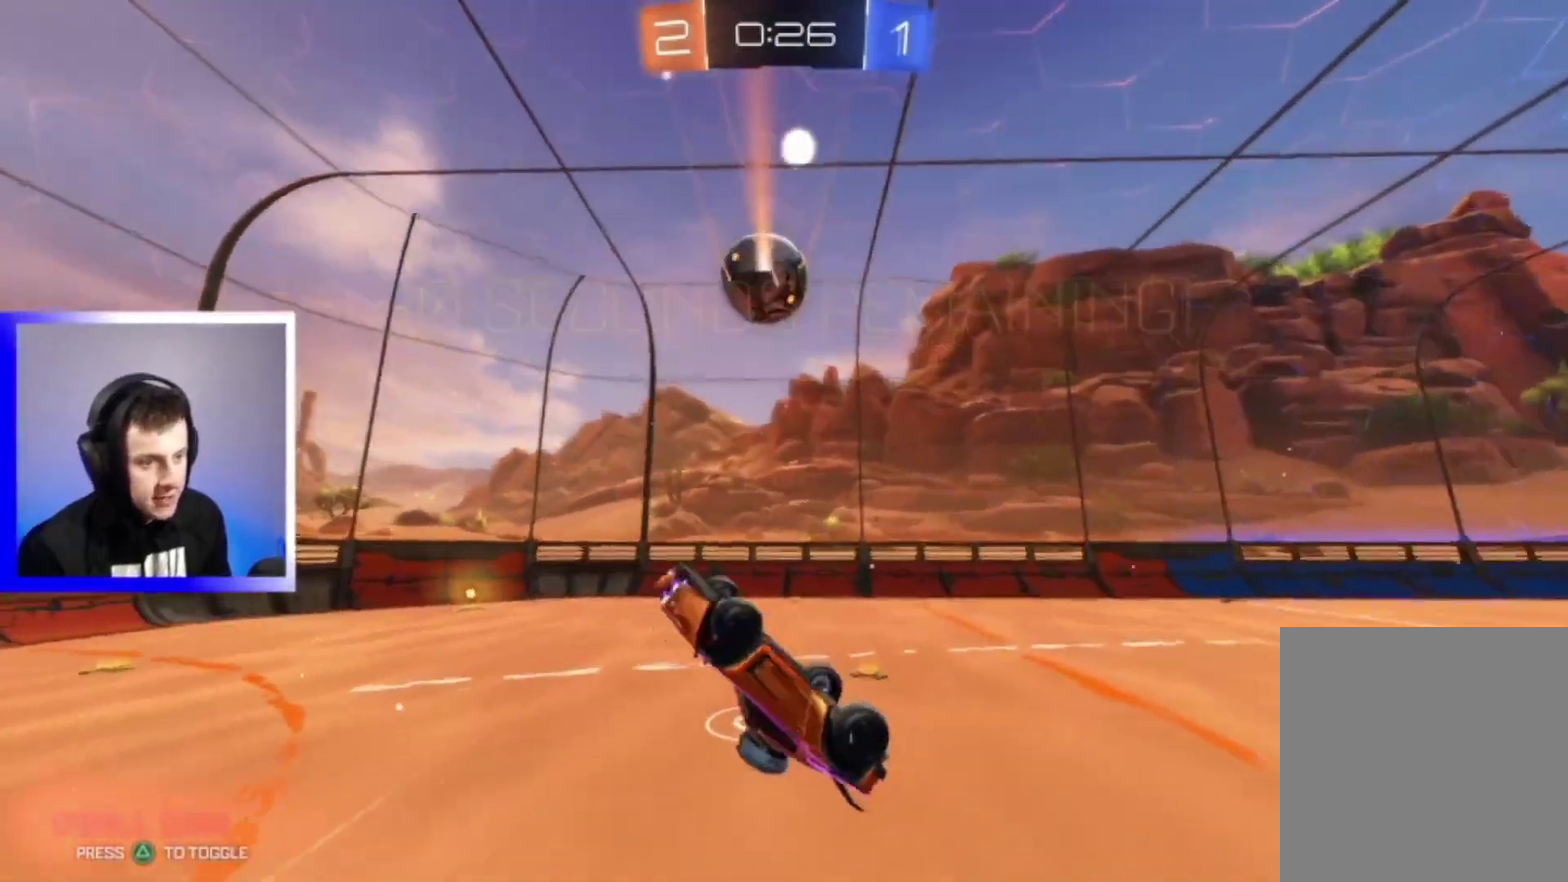
Gameplay with a controller (PlayStation layout); each line is a JSON object with the inputs held at the frame after it (dt_ms = milliseconds from this image to that frame). "events" lists button and stick changes between this image and that frame as [ms after this image, input, new state], when the widget could be followed in between. This overlay highlights the sticks when they move; stick clicks (L3) are not distinguishable.
{"dt_ms": 800, "buttons": ["R2"], "left_stick": "left", "right_stick": "center", "events": [[117, "left_stick", "up"], [217, "left_stick", "up-left"], [433, "left_stick", "center"], [450, "TRIANGLE", "down"], [550, "TRIANGLE", "up"], [633, "left_stick", "left"]]}
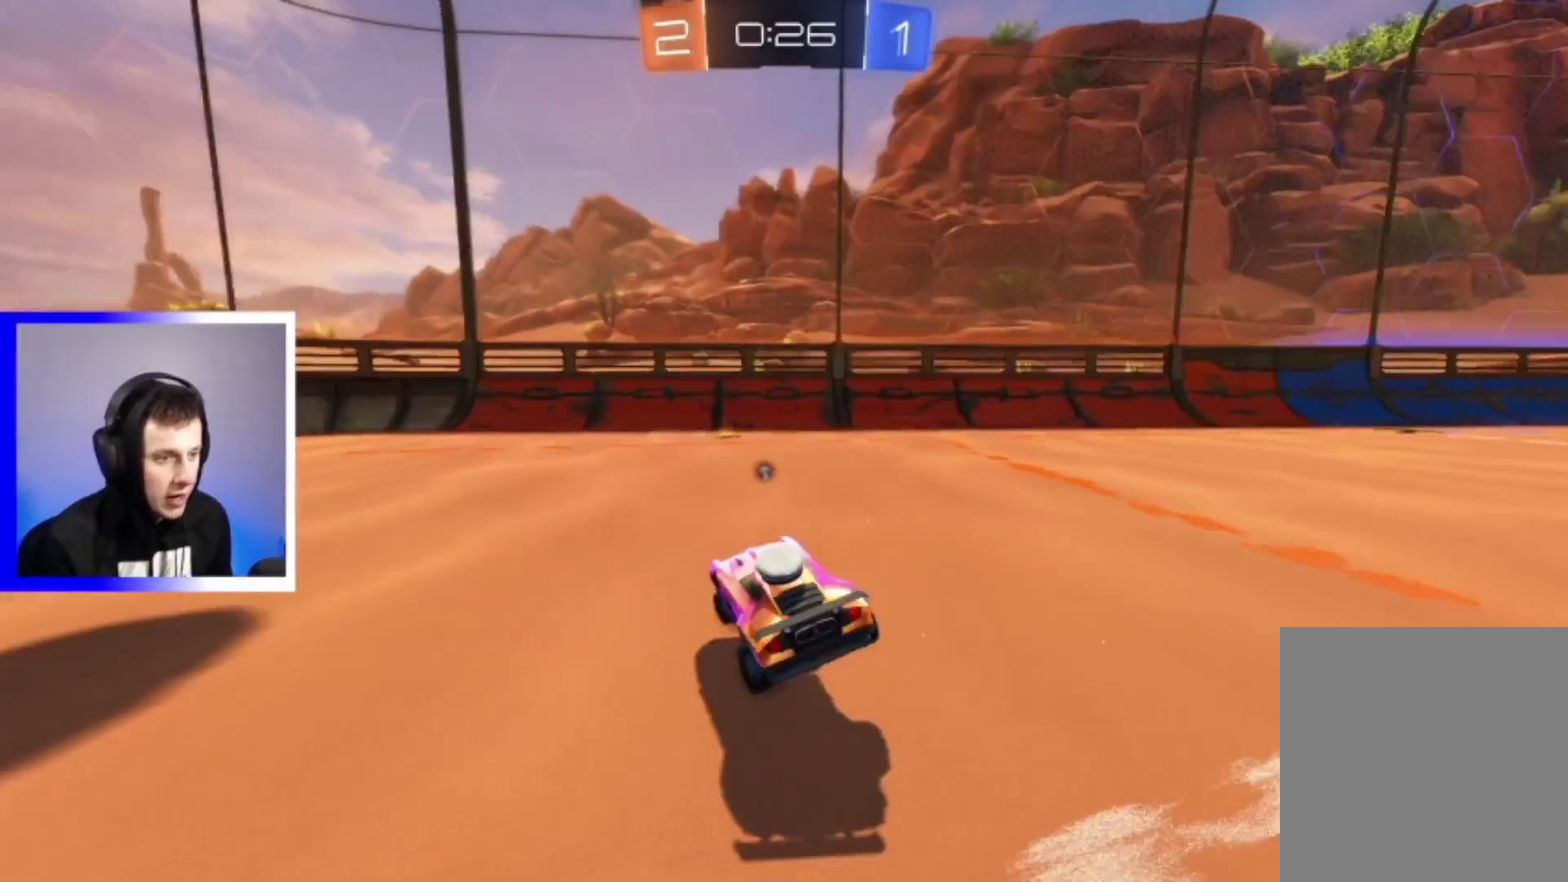
{"dt_ms": 300, "buttons": ["R2"], "left_stick": "center", "right_stick": "center", "events": [[267, "left_stick", "center"]]}
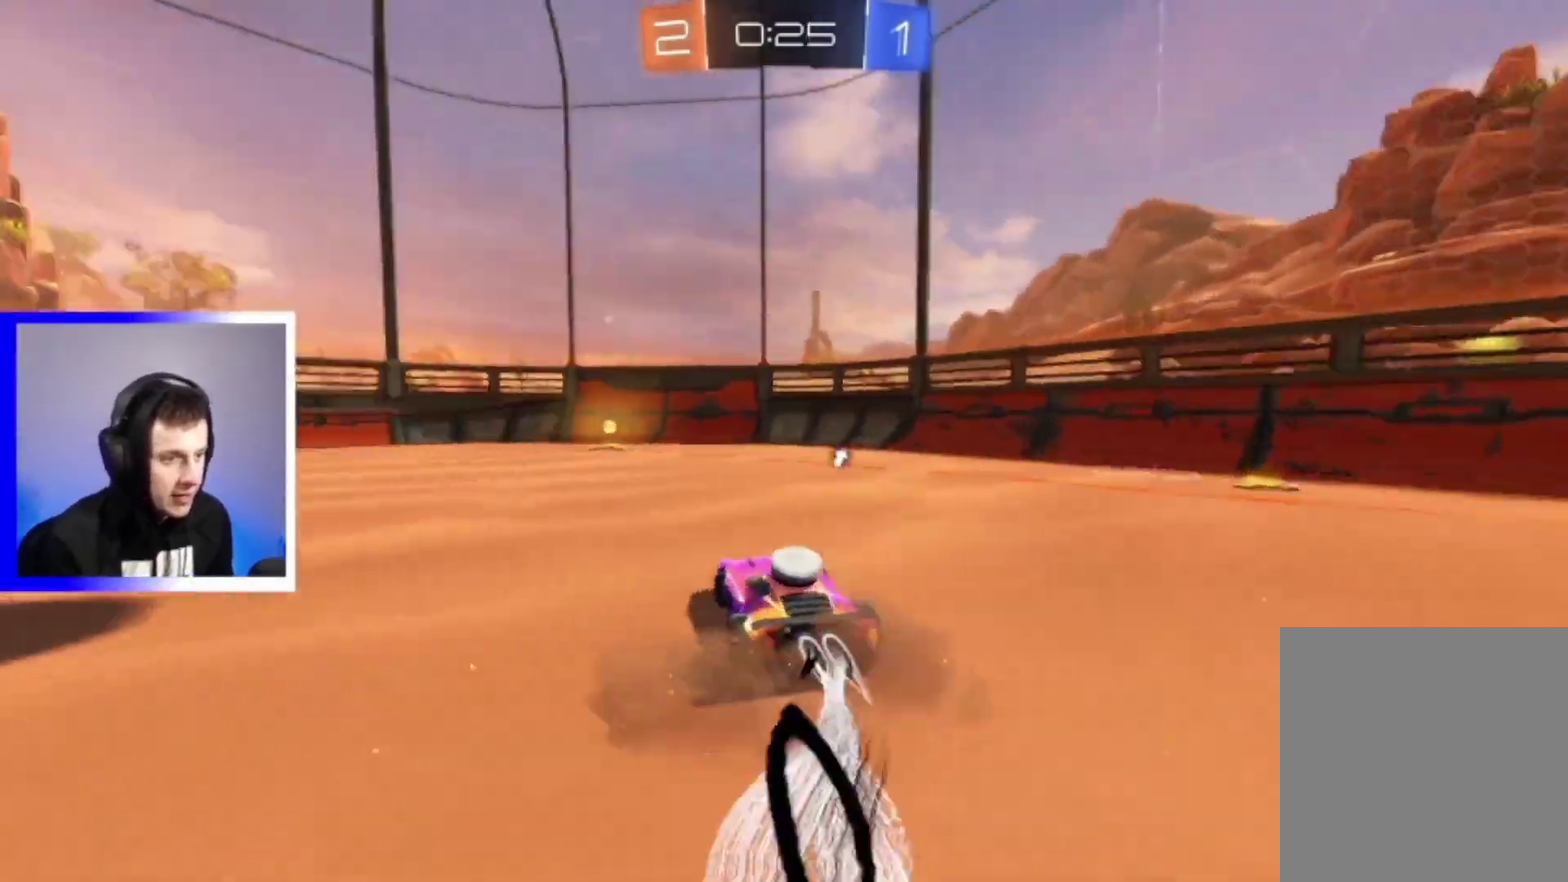
{"dt_ms": 500, "buttons": ["TRIANGLE", "R2"], "left_stick": "left", "right_stick": "center", "events": [[417, "left_stick", "left"], [500, "TRIANGLE", "down"]]}
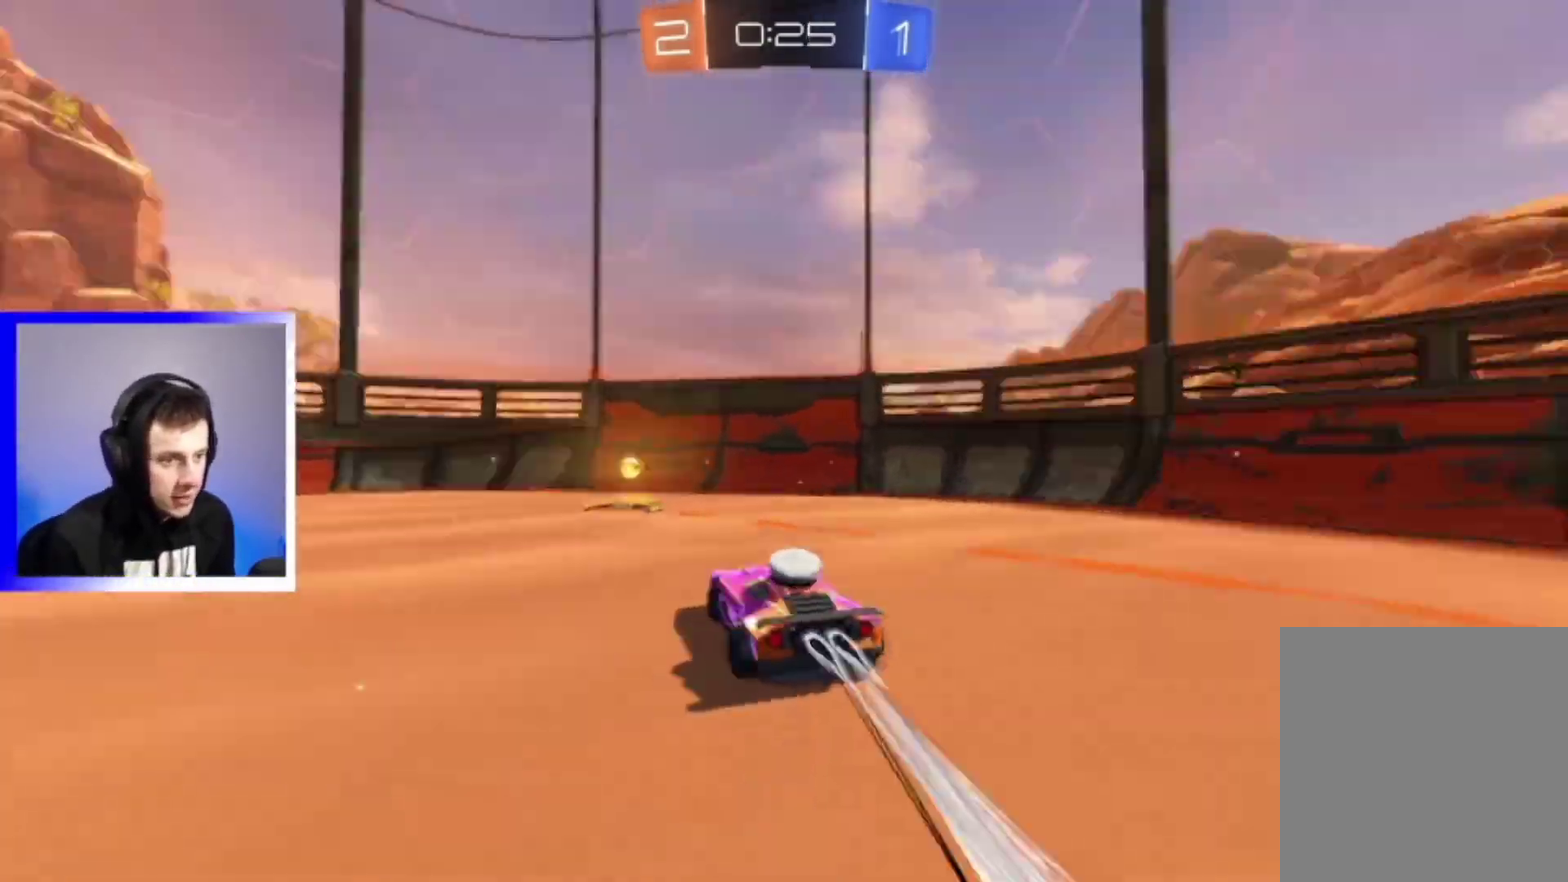
{"dt_ms": 500, "buttons": ["R2"], "left_stick": "left", "right_stick": "center", "events": [[100, "TRIANGLE", "up"]]}
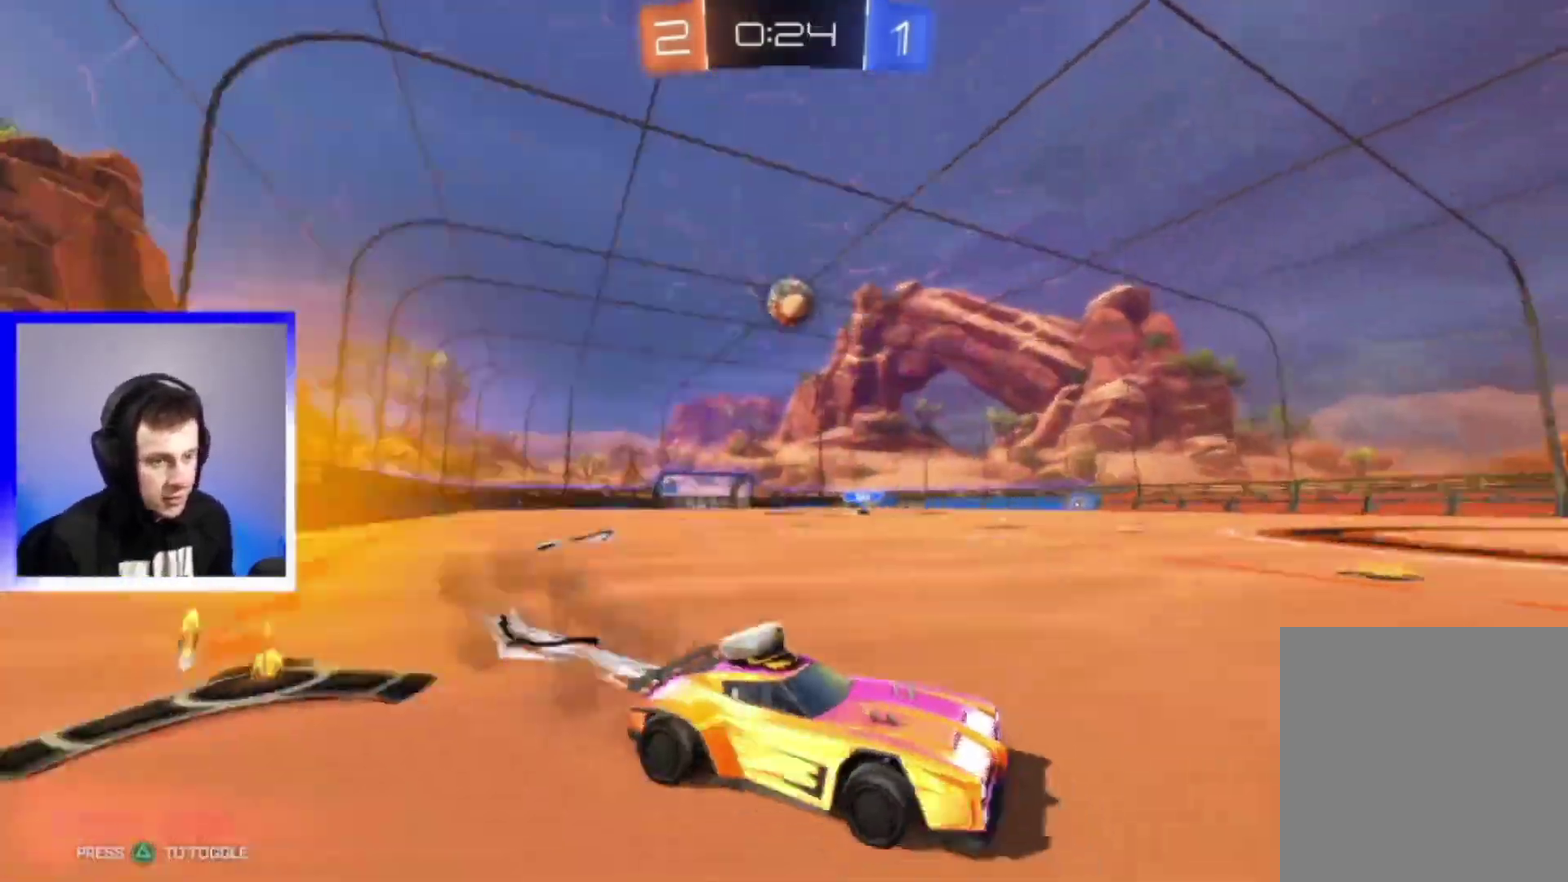
{"dt_ms": 300, "buttons": ["R2"], "left_stick": "center", "right_stick": "center", "events": [[250, "left_stick", "center"]]}
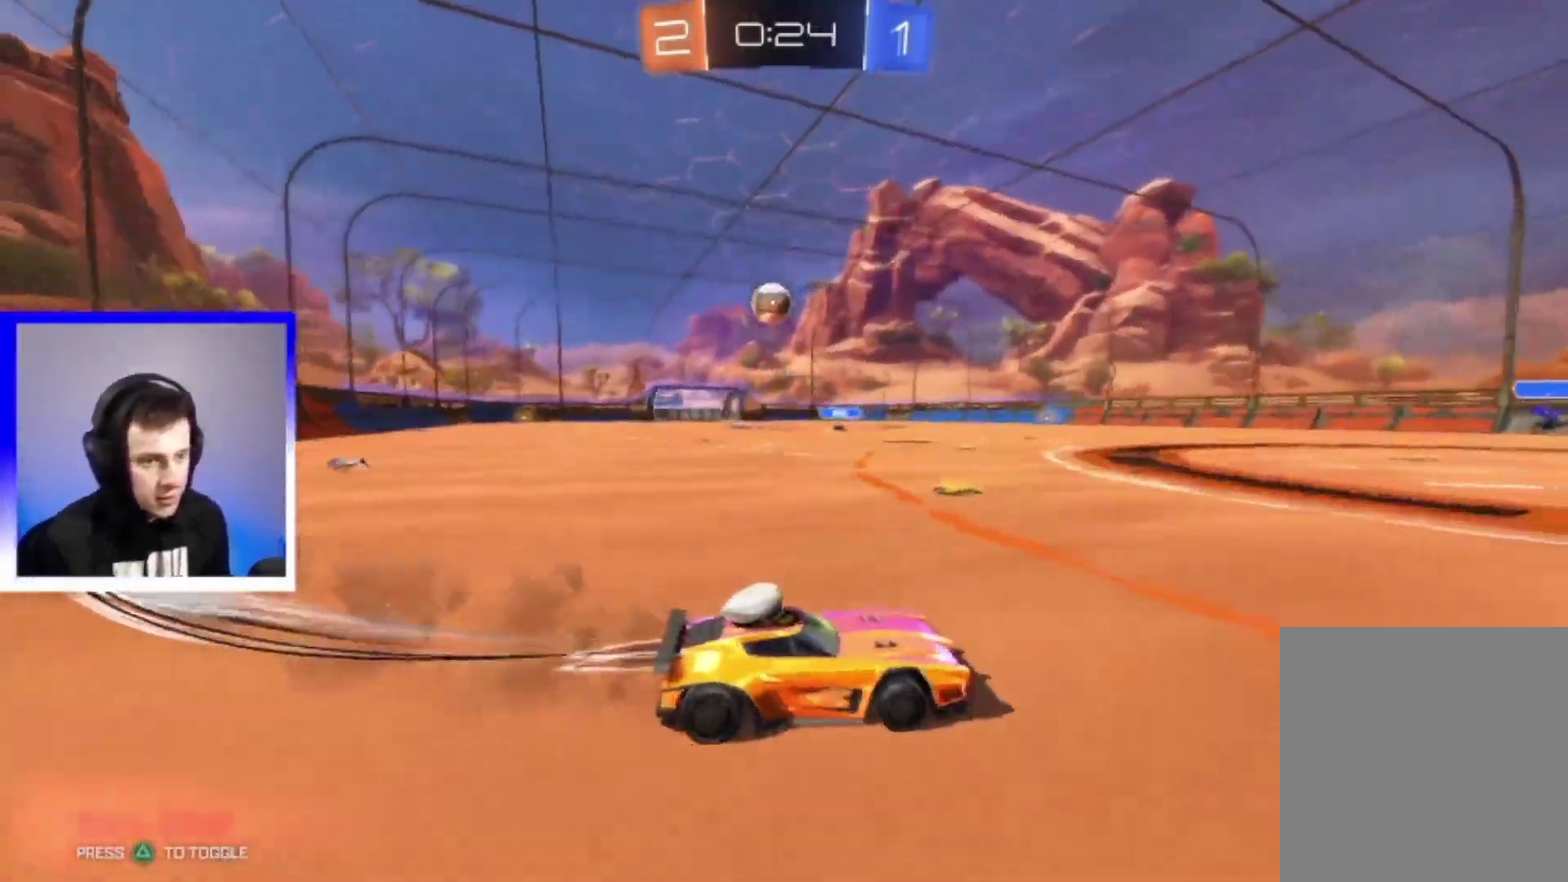
{"dt_ms": 800, "buttons": ["CROSS", "R2"], "left_stick": "down-left", "right_stick": "center", "events": [[217, "left_stick", "left"], [283, "L2", "down"], [283, "R2", "up"], [367, "left_stick", "center"], [450, "R2", "down"], [467, "L2", "up"], [500, "left_stick", "down"], [533, "CROSS", "down"], [750, "left_stick", "down-left"]]}
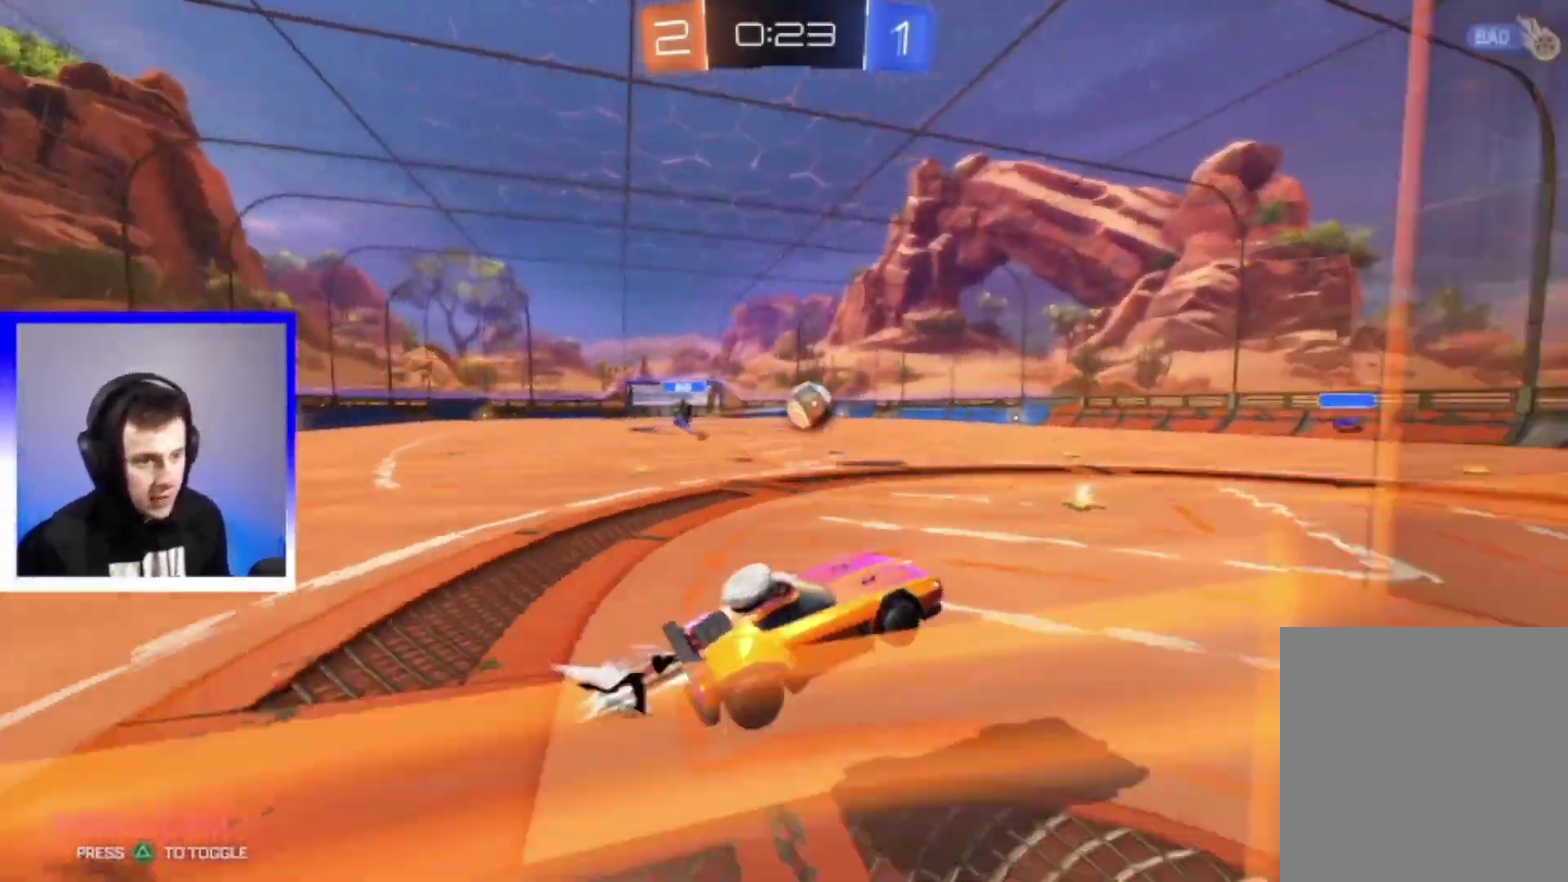
{"dt_ms": 400, "buttons": ["CROSS", "R2"], "left_stick": "down-right", "right_stick": "center", "events": [[33, "left_stick", "center"], [83, "left_stick", "up-right"], [117, "CROSS", "up"], [183, "CROSS", "down"], [217, "left_stick", "right"], [317, "left_stick", "down-right"]]}
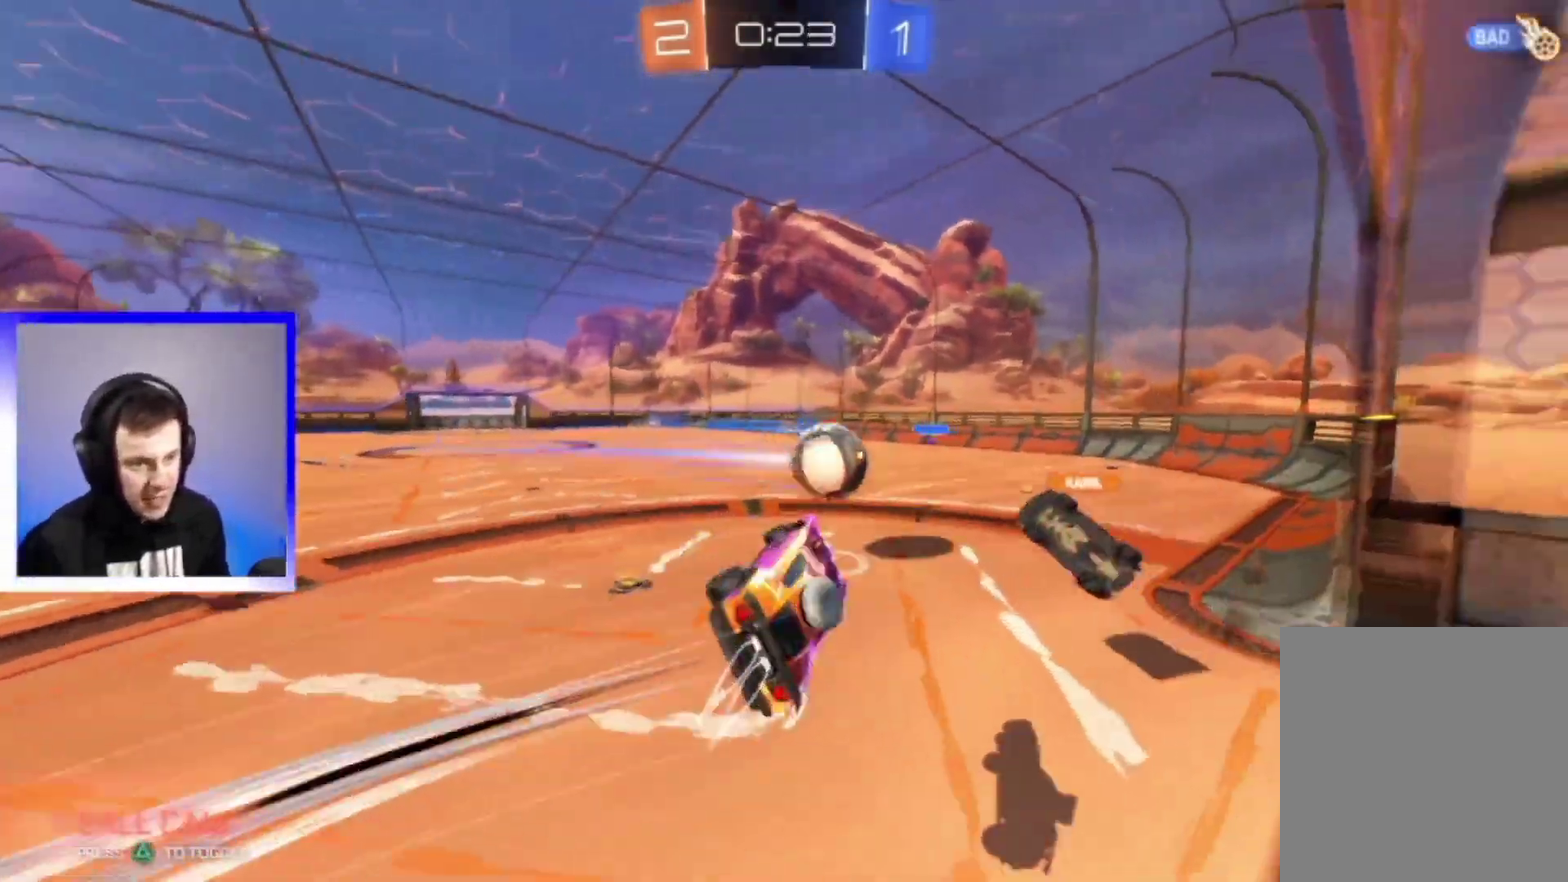
{"dt_ms": 400, "buttons": ["R2"], "left_stick": "right", "right_stick": "center", "events": [[67, "CROSS", "up"], [183, "left_stick", "right"]]}
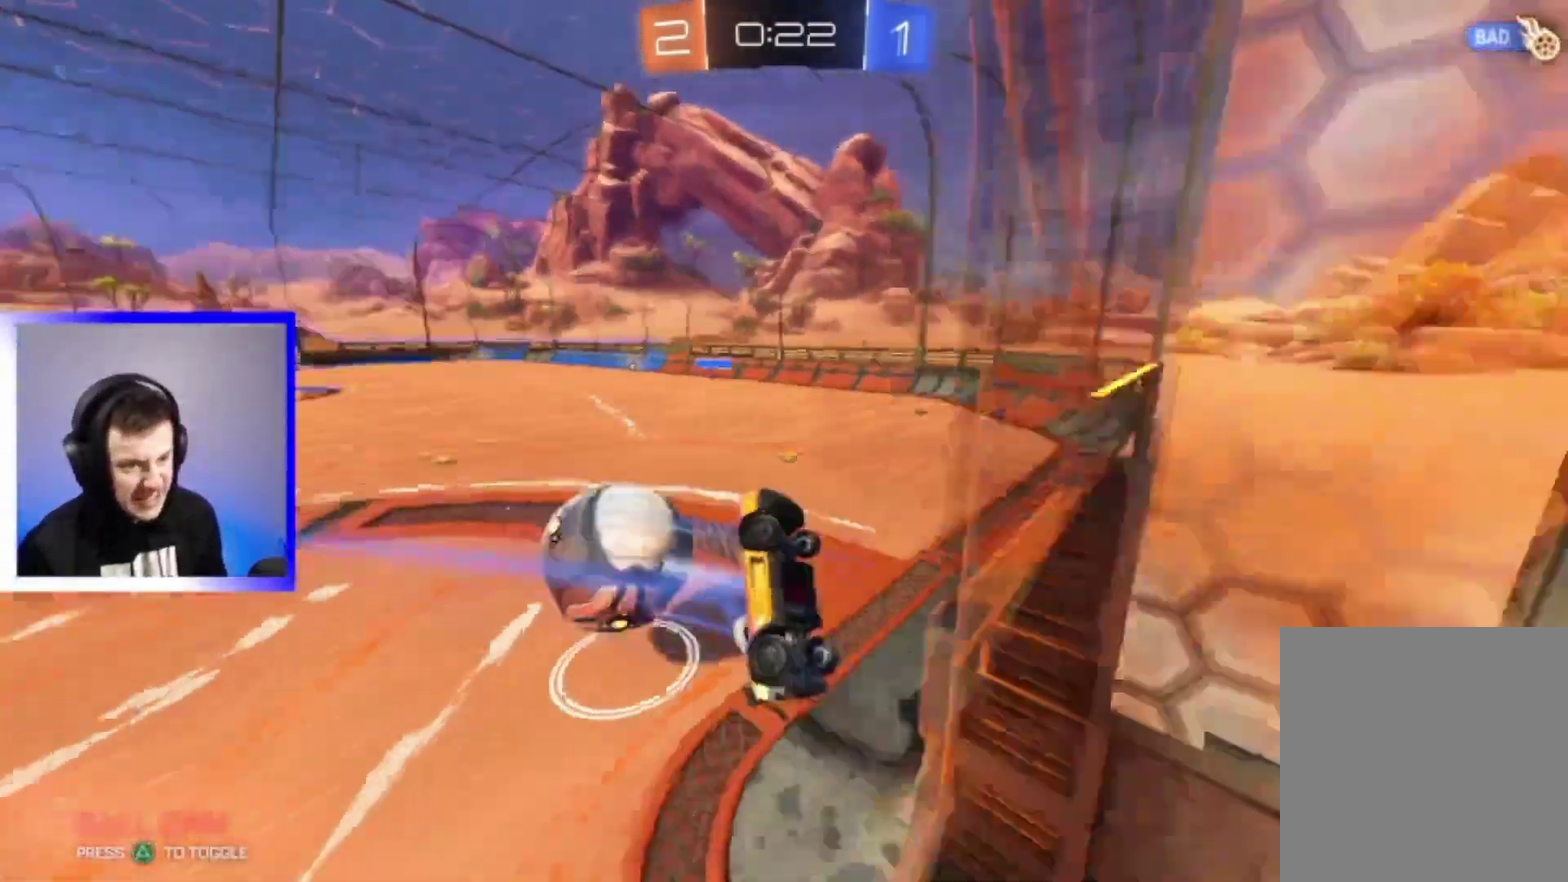
{"dt_ms": 600, "buttons": ["R2"], "left_stick": "left", "right_stick": "center", "events": [[67, "left_stick", "up-right"], [150, "left_stick", "up"], [200, "left_stick", "up-left"], [383, "left_stick", "left"]]}
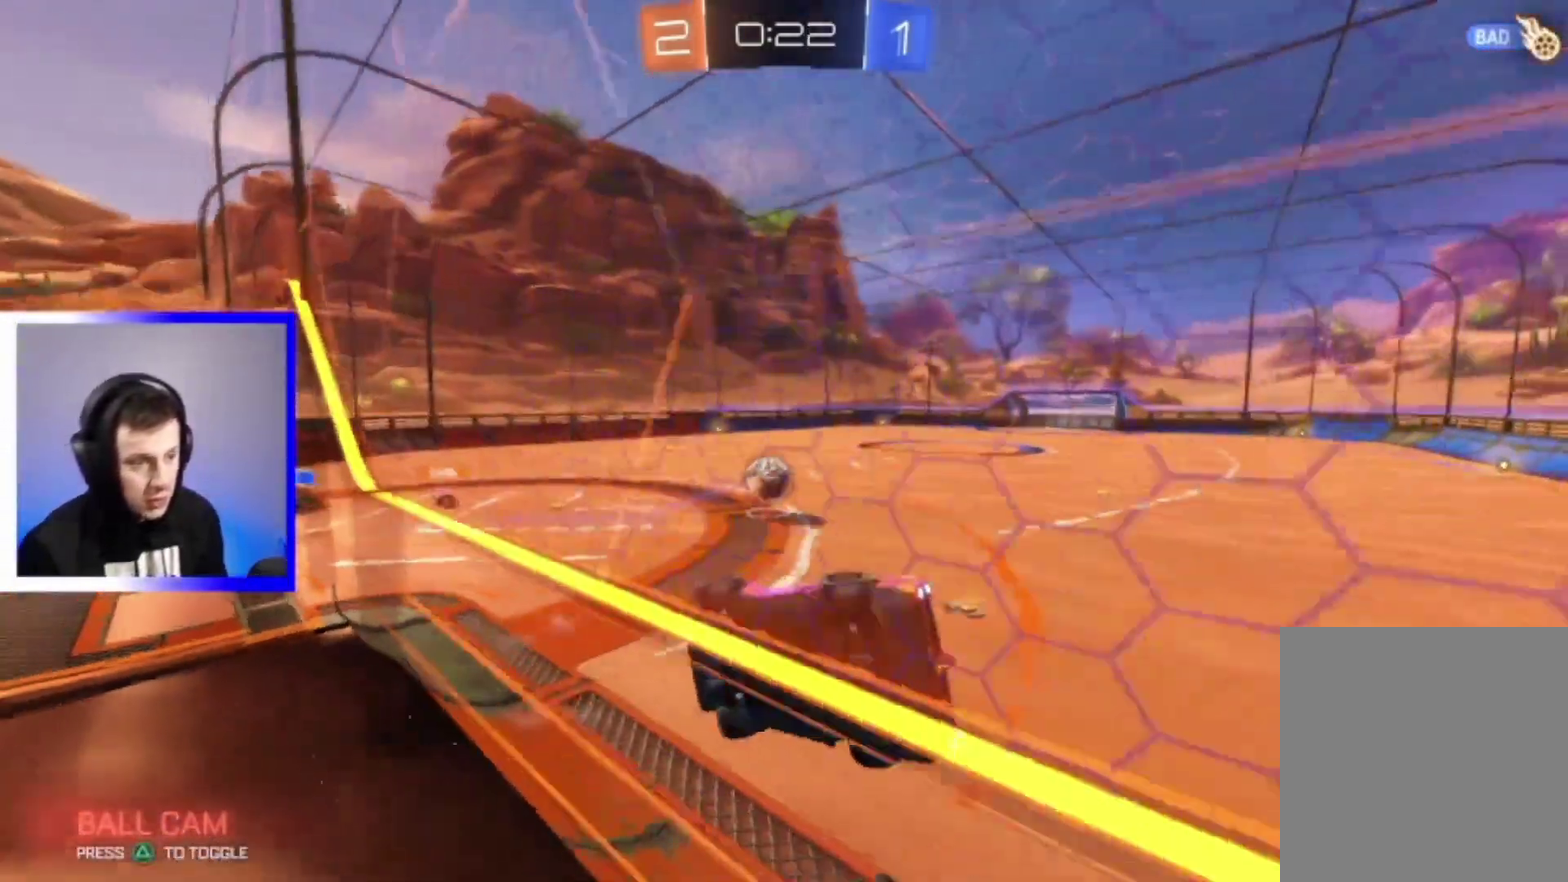
{"dt_ms": 300, "buttons": ["R2"], "left_stick": "left", "right_stick": "center"}
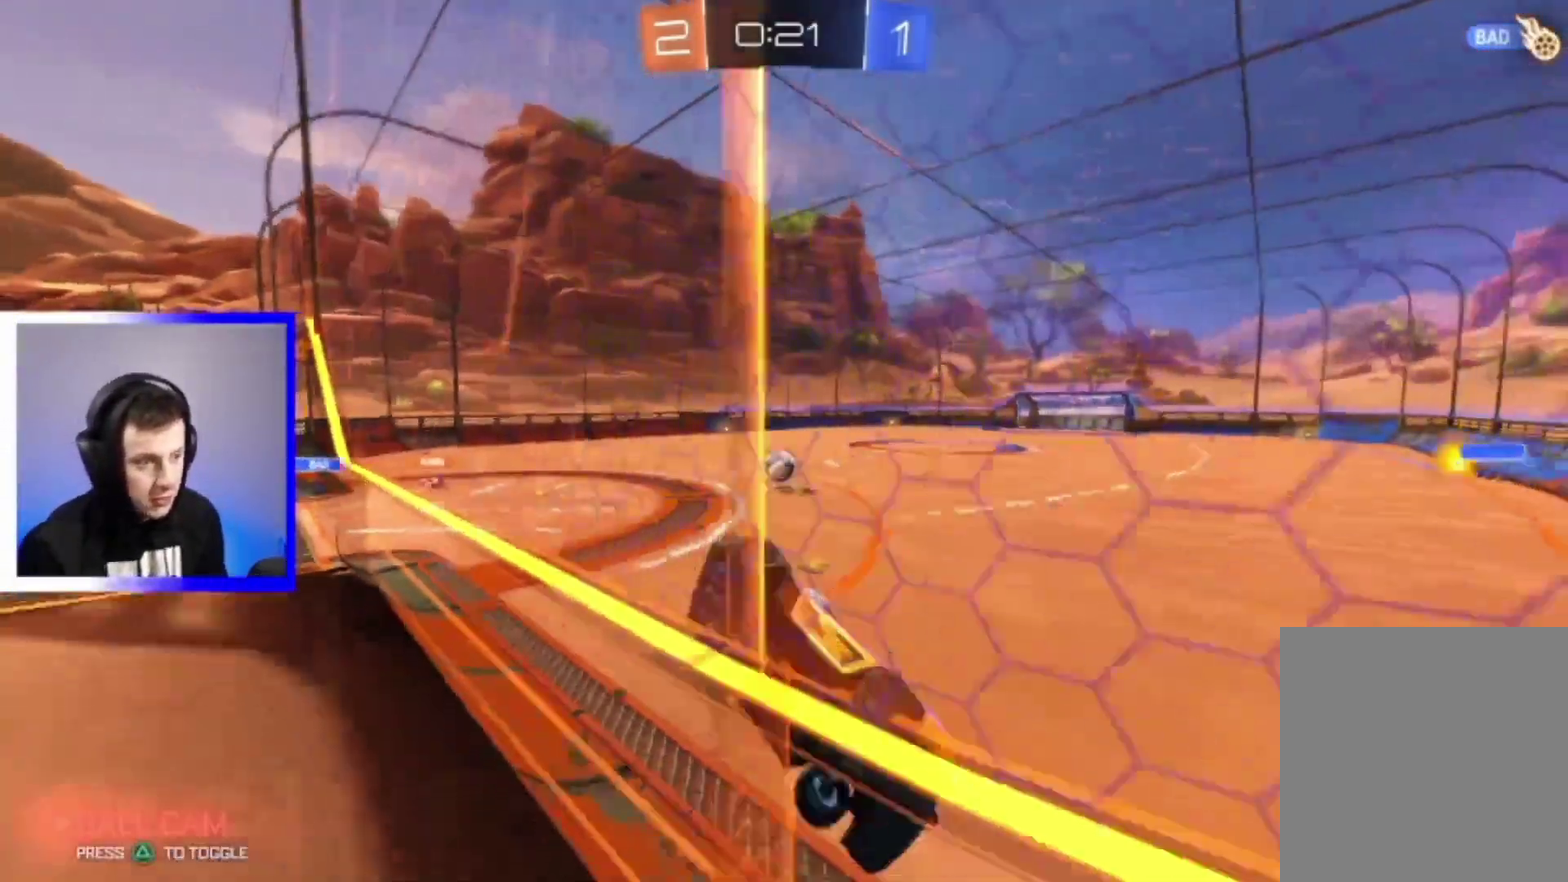
{"dt_ms": 800, "buttons": ["R2"], "left_stick": "left", "right_stick": "center", "events": [[567, "left_stick", "center"], [733, "left_stick", "left"]]}
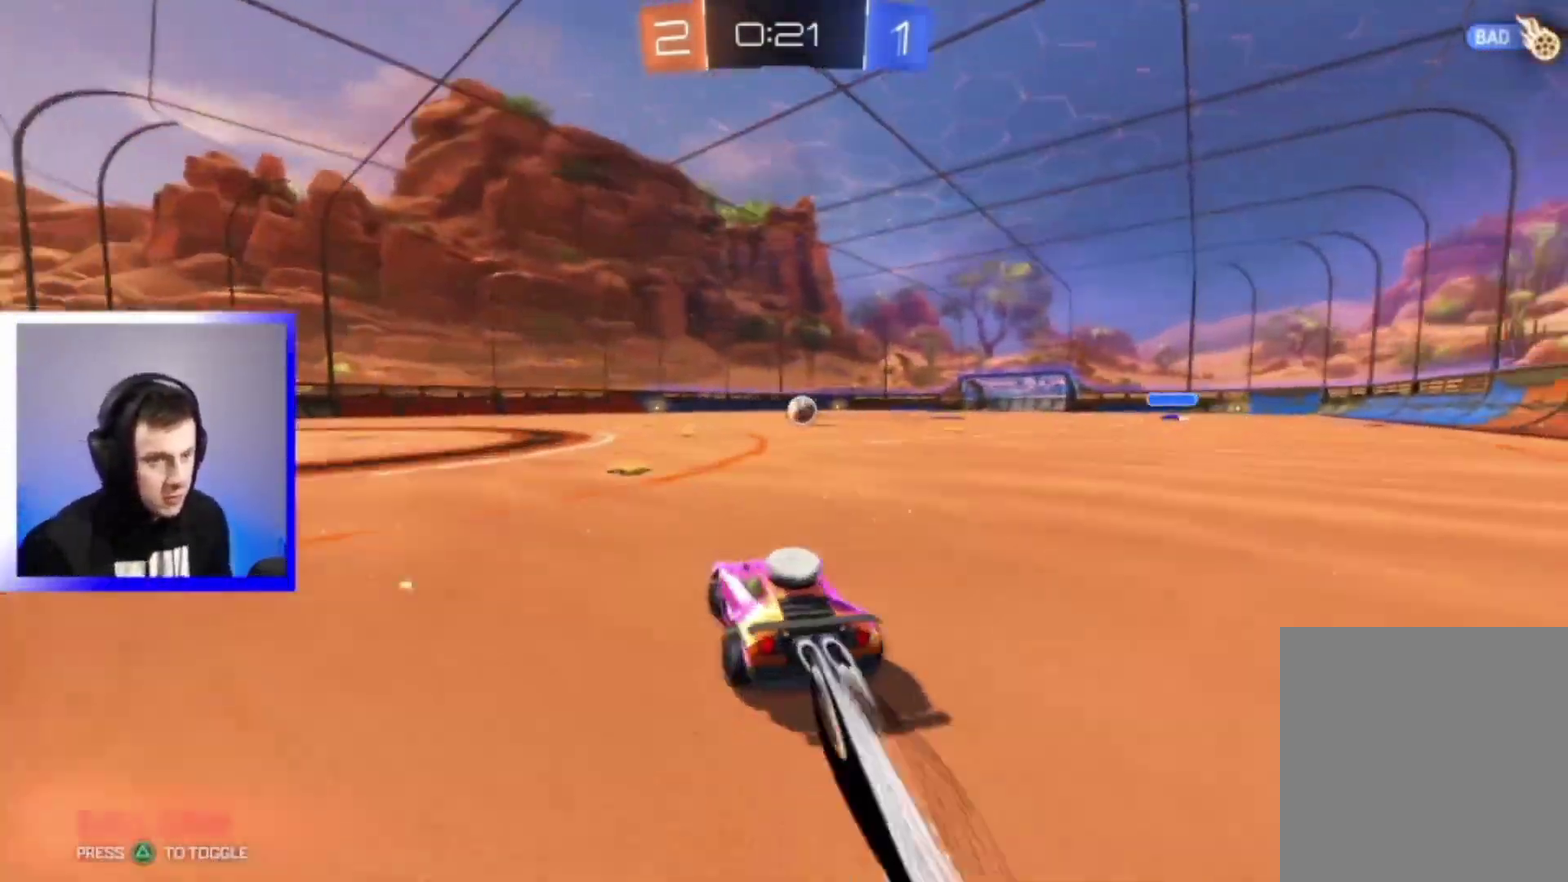
{"dt_ms": 400, "buttons": ["R2"], "left_stick": "down-left", "right_stick": "center", "events": [[317, "left_stick", "down-left"]]}
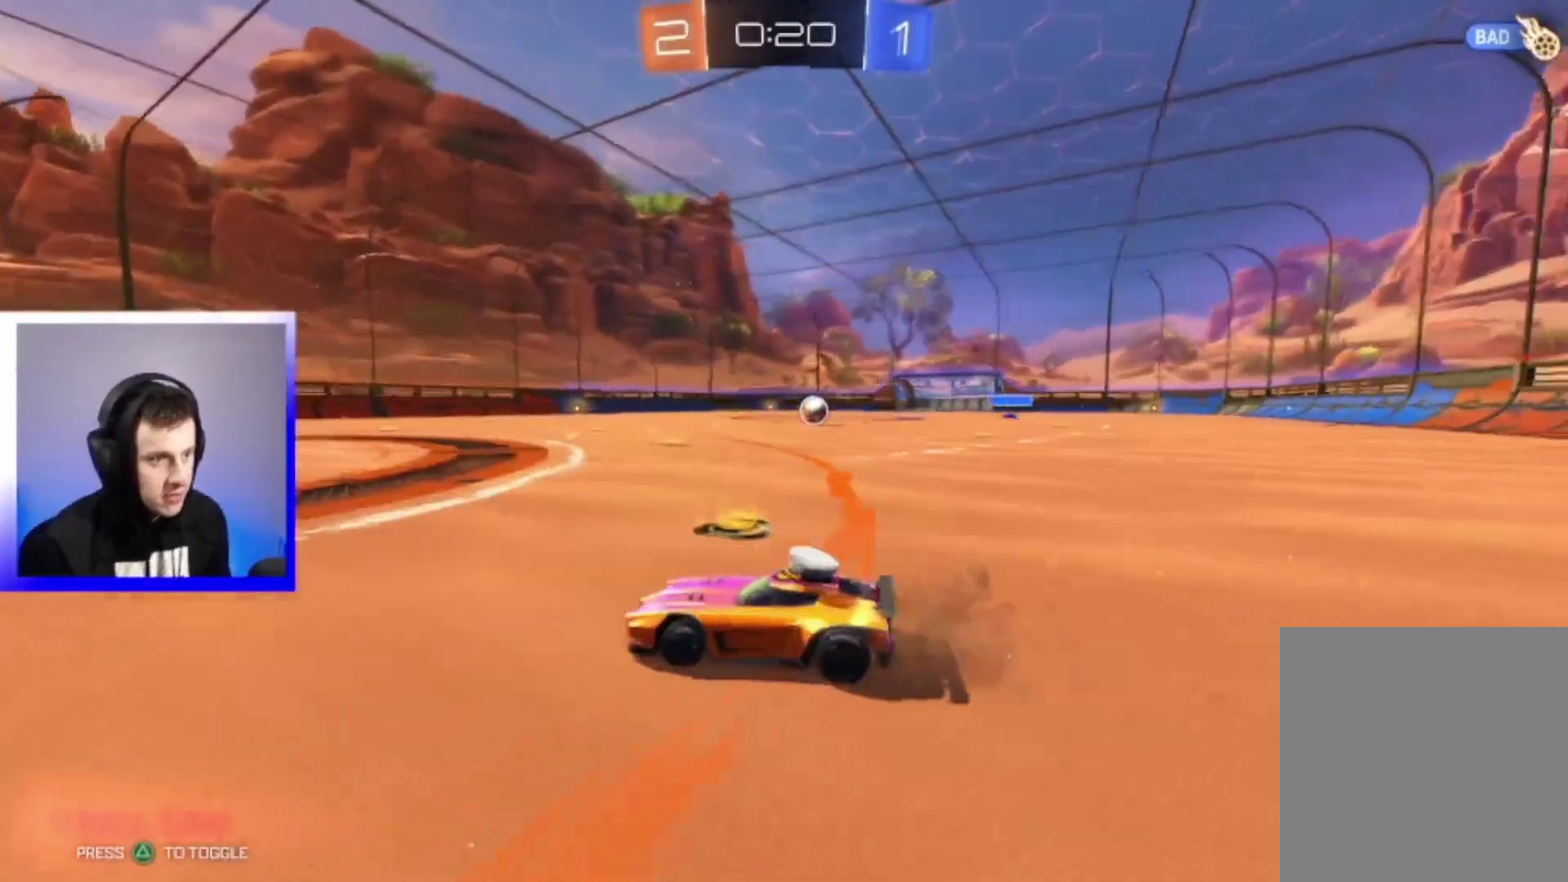
{"dt_ms": 700, "buttons": ["R2"], "left_stick": "right", "right_stick": "center", "events": [[333, "left_stick", "center"], [617, "left_stick", "right"]]}
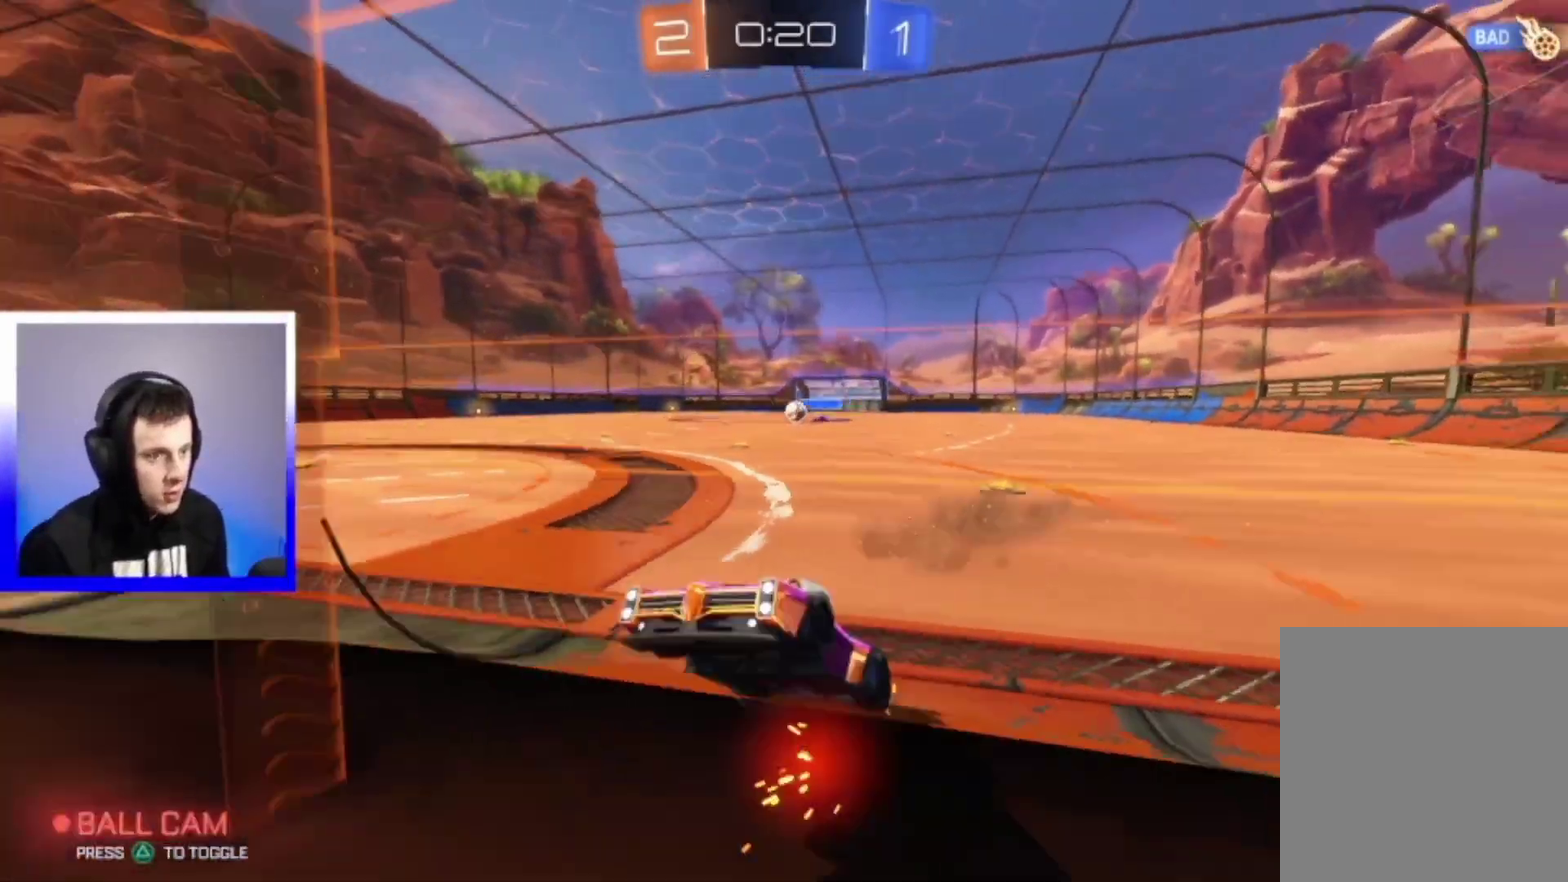
{"dt_ms": 300, "buttons": ["R2"], "left_stick": "center", "right_stick": "center", "events": [[50, "left_stick", "center"], [183, "left_stick", "right"], [300, "left_stick", "center"]]}
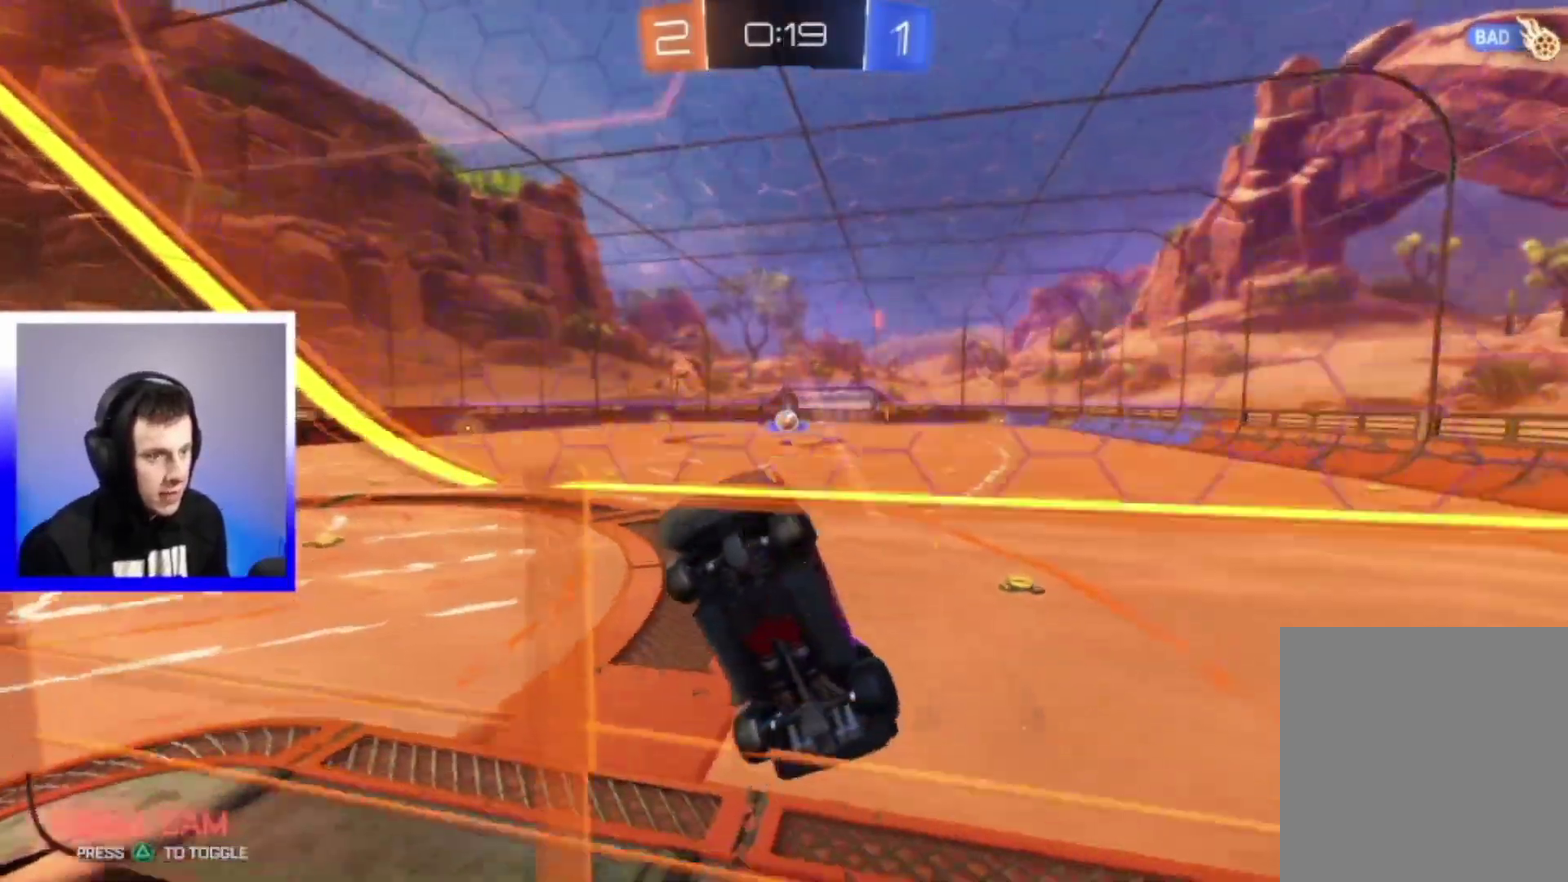
{"dt_ms": 500, "buttons": ["CROSS"], "left_stick": "down-right", "right_stick": "center", "events": [[267, "R2", "up"], [283, "left_stick", "down-right"], [300, "L2", "down"], [367, "CROSS", "down"], [433, "L2", "up"]]}
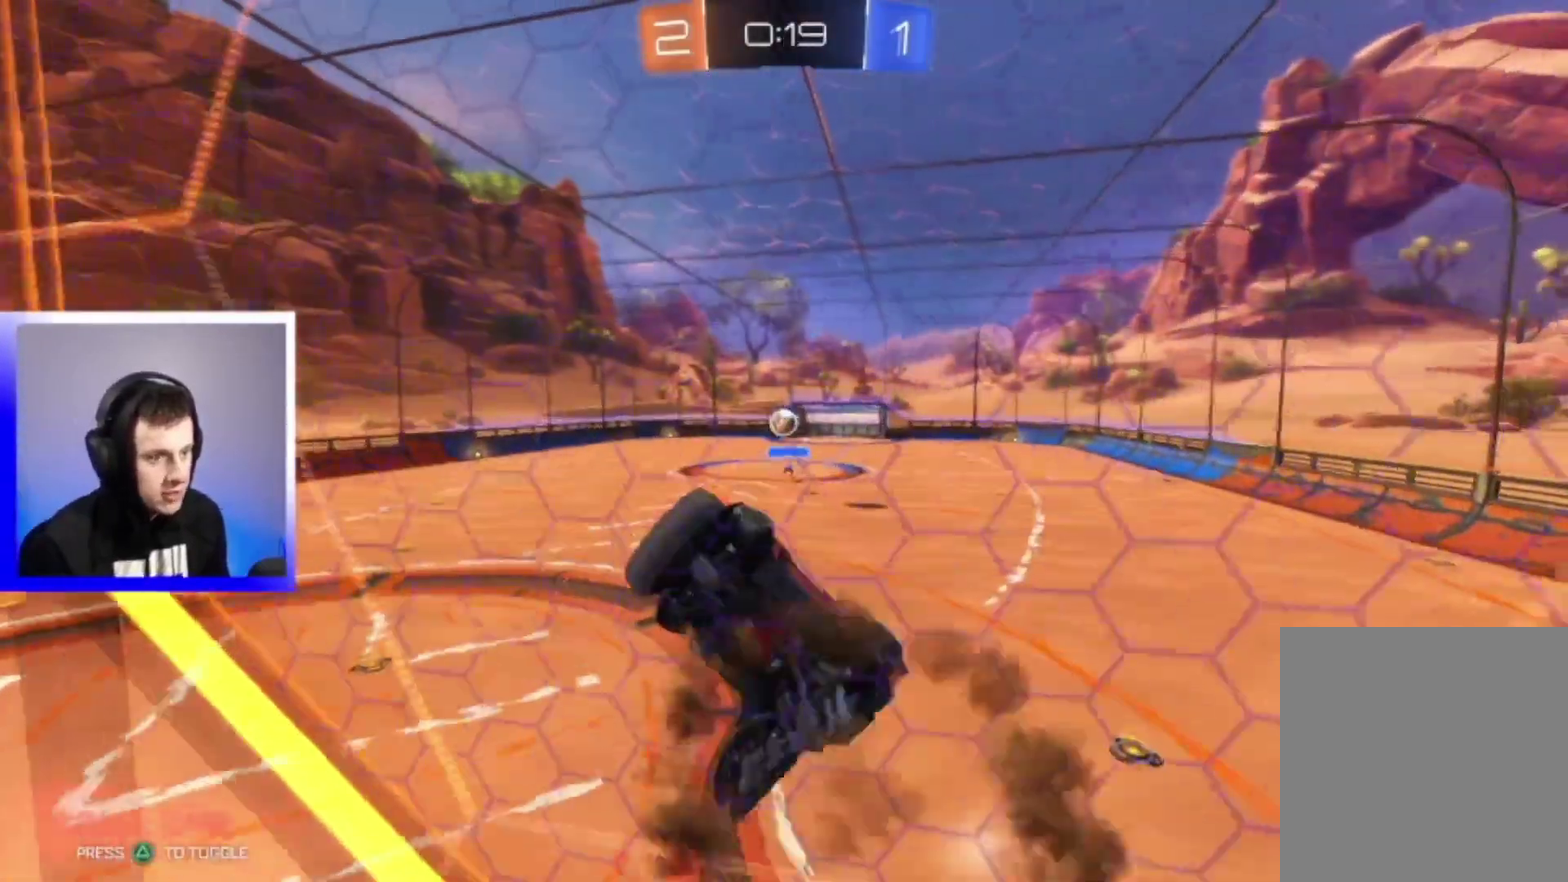
{"dt_ms": 500, "buttons": ["SQUARE"], "left_stick": "down-left", "right_stick": "center", "events": [[117, "SQUARE", "down"], [117, "left_stick", "down-left"], [167, "CROSS", "up"], [233, "left_stick", "left"], [417, "left_stick", "down-left"]]}
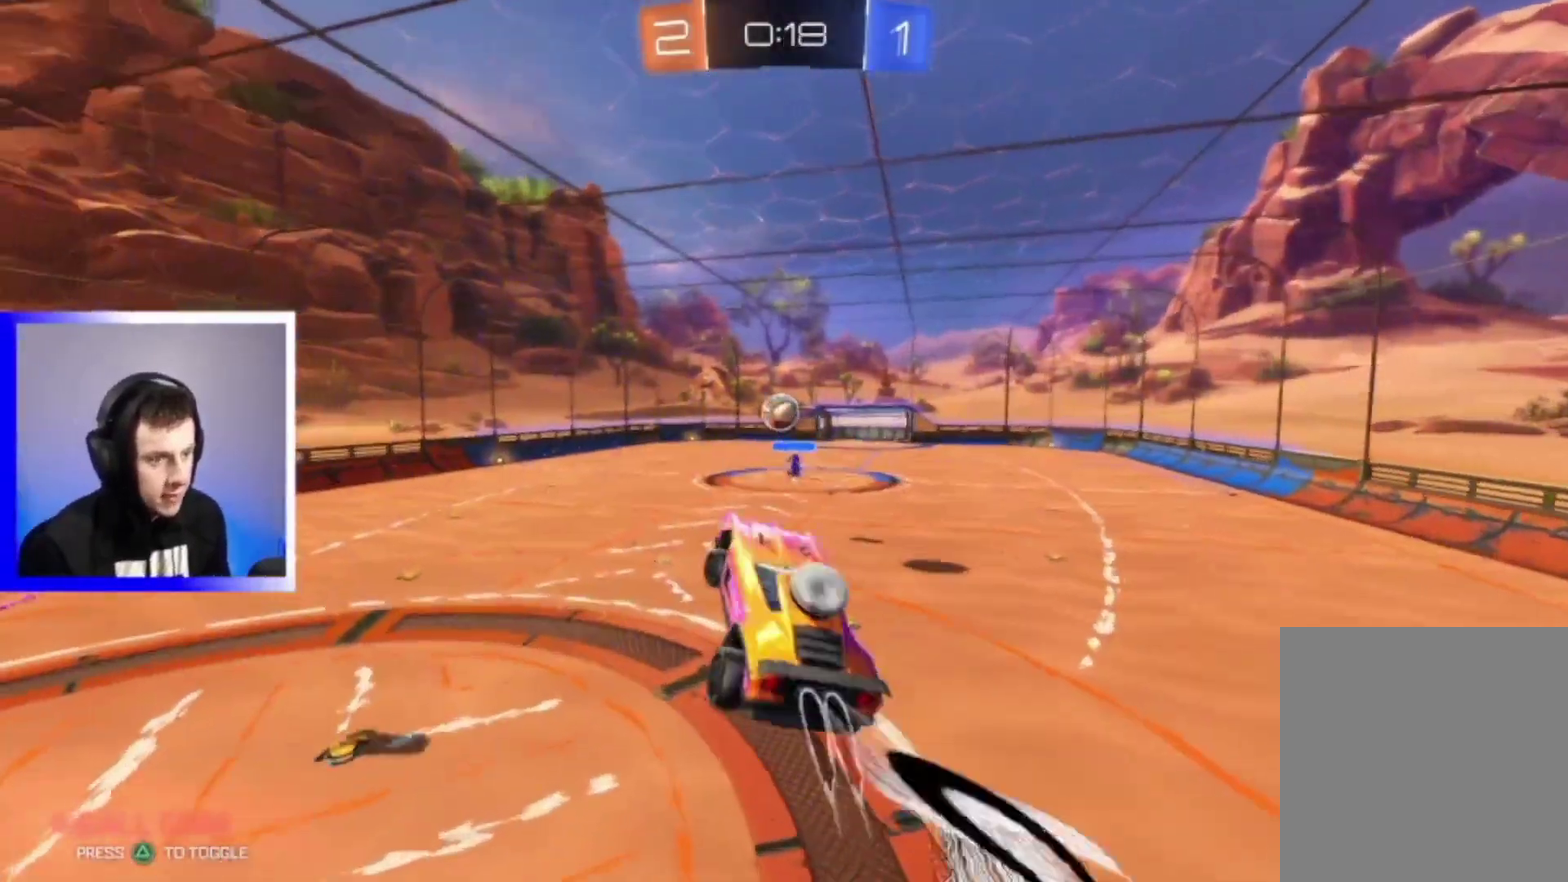
{"dt_ms": 300, "buttons": ["SQUARE"], "left_stick": "left", "right_stick": "center", "events": [[217, "left_stick", "left"]]}
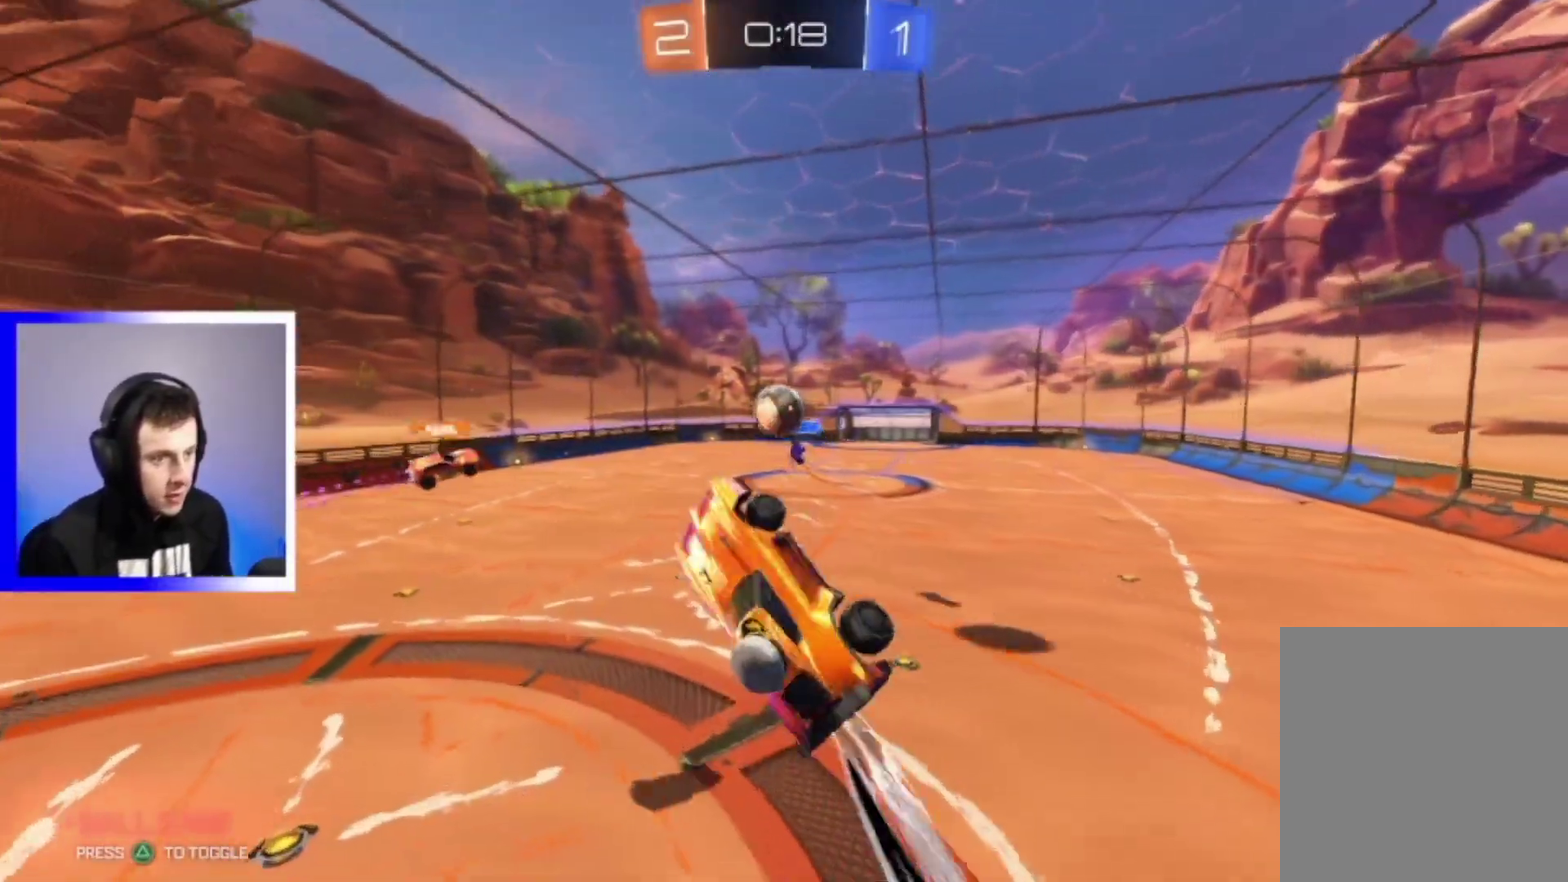
{"dt_ms": 800, "buttons": ["R2"], "left_stick": "left", "right_stick": "center", "events": [[33, "left_stick", "down"], [117, "SQUARE", "up"], [133, "left_stick", "down-right"], [200, "left_stick", "center"], [300, "CROSS", "down"], [417, "left_stick", "left"], [433, "CROSS", "up"], [467, "left_stick", "down-left"], [733, "left_stick", "left"], [800, "R2", "down"]]}
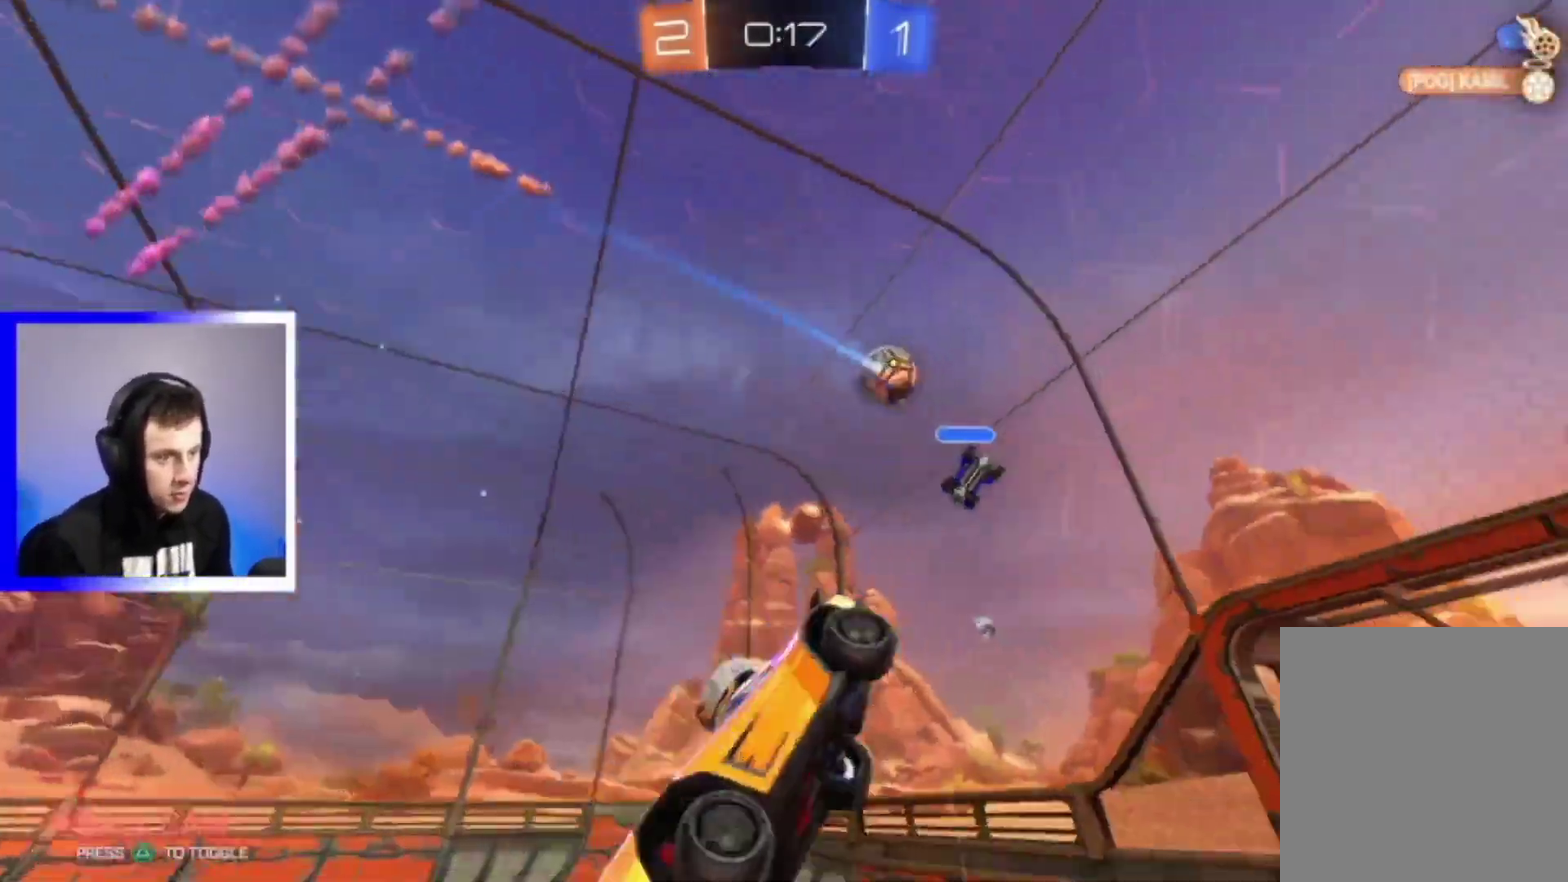
{"dt_ms": 400, "buttons": ["R2"], "left_stick": "left", "right_stick": "center", "events": [[167, "left_stick", "down-left"], [267, "left_stick", "left"]]}
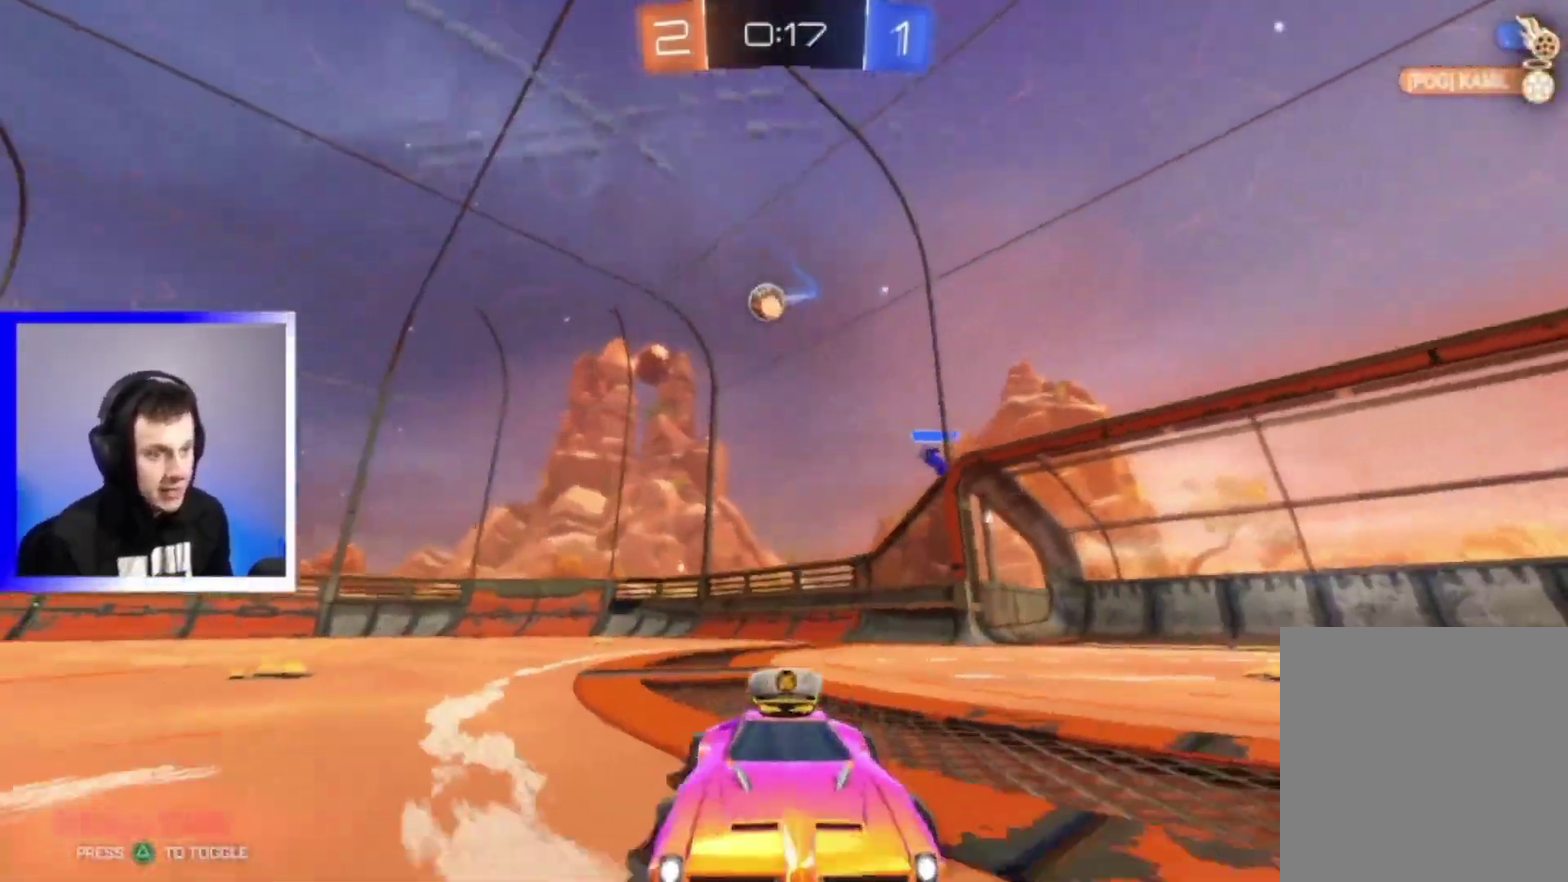
{"dt_ms": 400, "buttons": ["R2"], "left_stick": "left", "right_stick": "center", "events": [[167, "TRIANGLE", "down"], [233, "TRIANGLE", "up"]]}
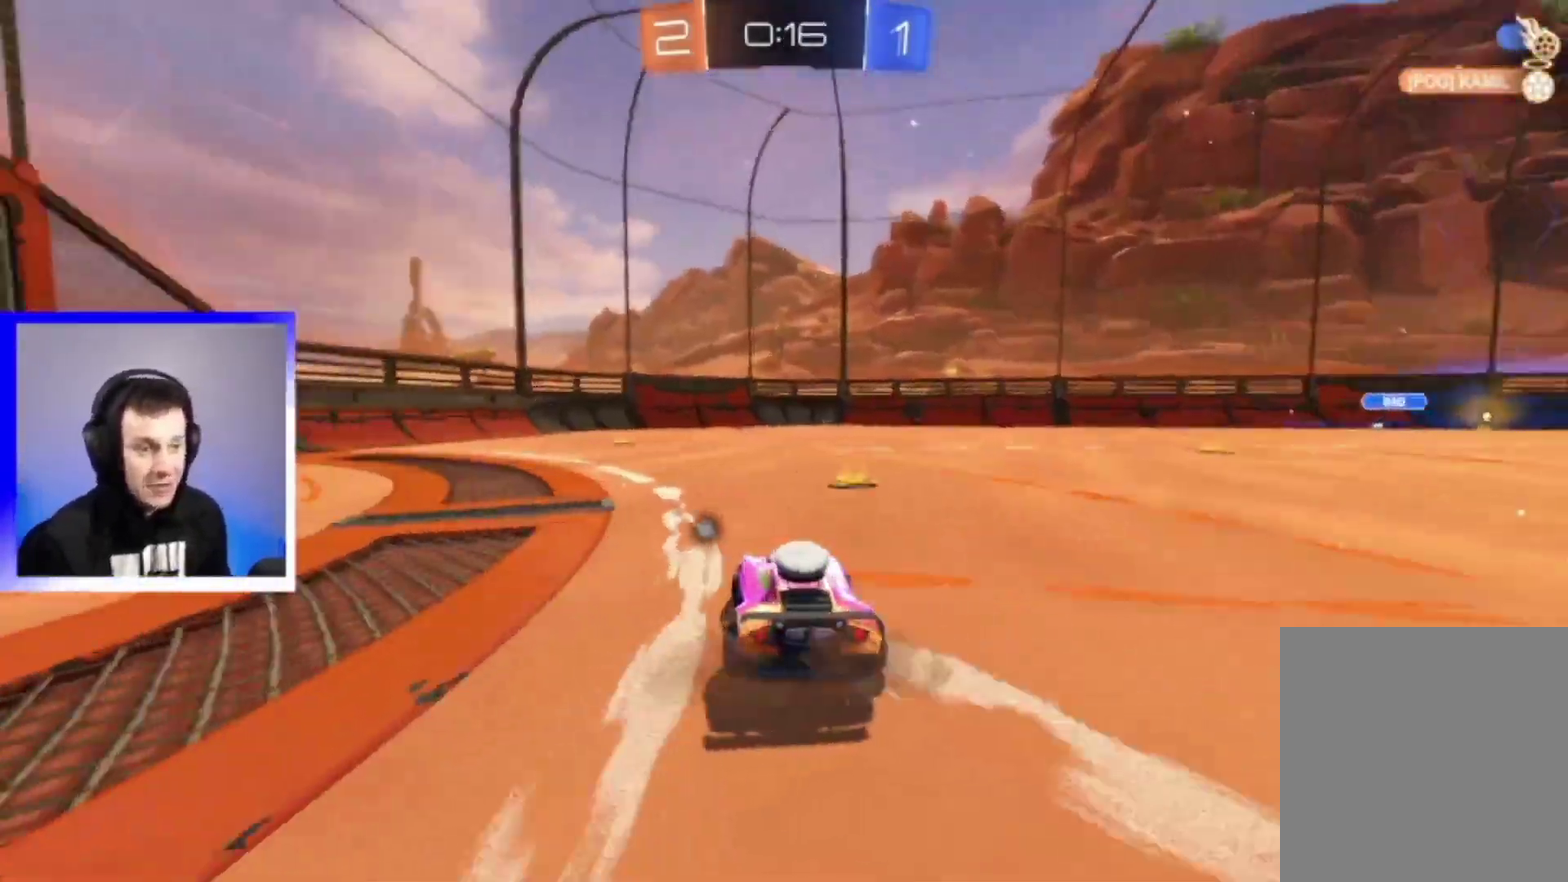
{"dt_ms": 600, "buttons": ["R2"], "left_stick": "left", "right_stick": "center", "events": [[33, "left_stick", "center"], [200, "left_stick", "right"], [417, "left_stick", "left"]]}
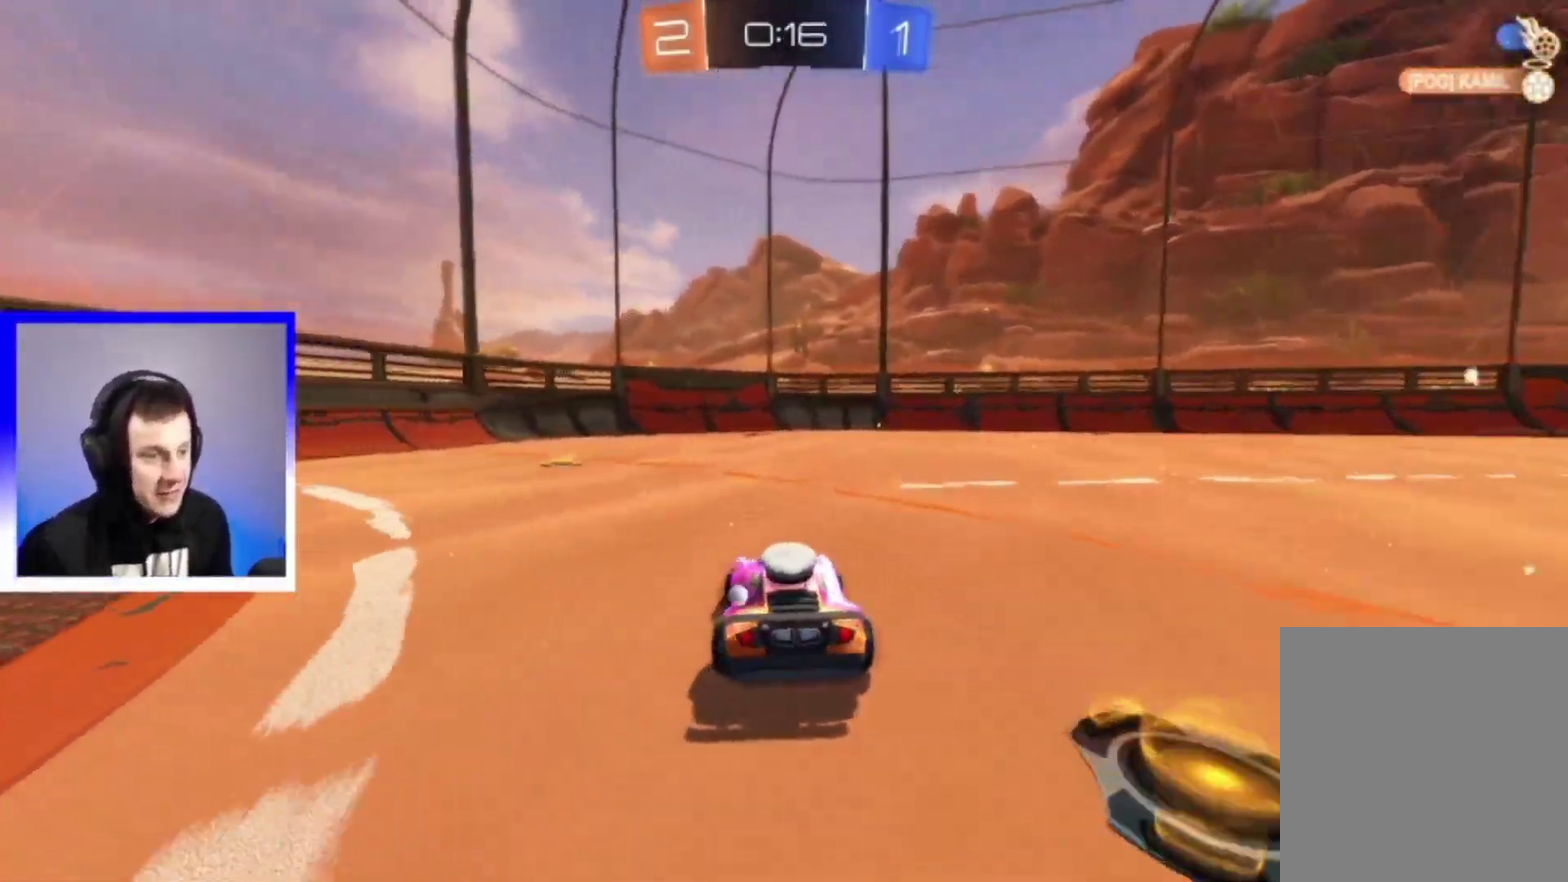
{"dt_ms": 400, "buttons": ["R2"], "left_stick": "left", "right_stick": "center", "events": [[83, "left_stick", "center"], [233, "TRIANGLE", "down"], [333, "TRIANGLE", "up"], [350, "left_stick", "left"]]}
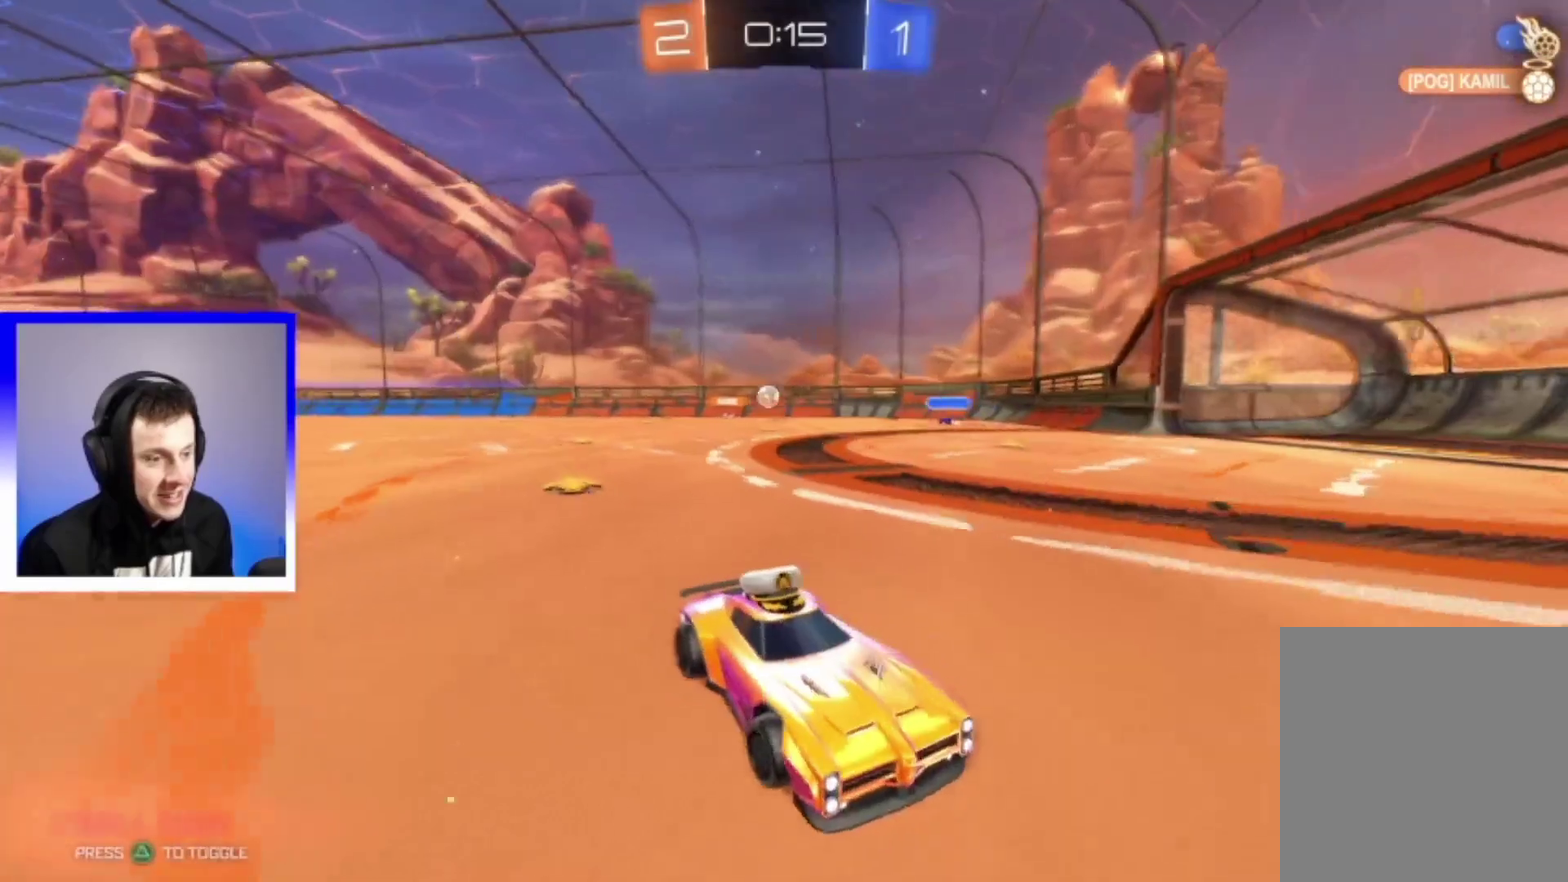
{"dt_ms": 800, "buttons": ["R2"], "left_stick": "left", "right_stick": "center", "events": []}
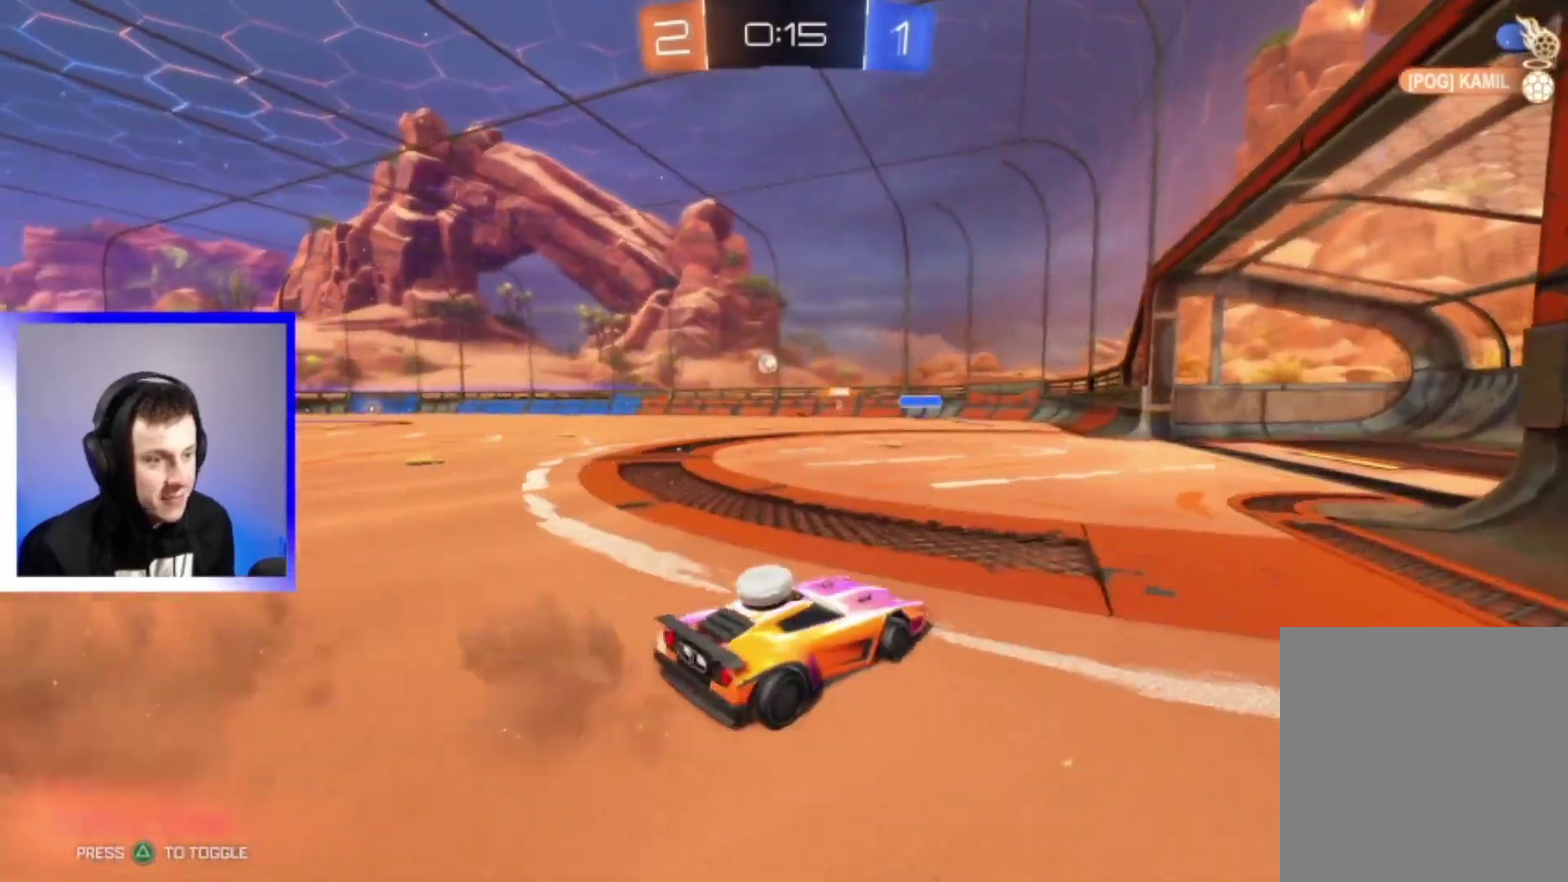
{"dt_ms": 300, "buttons": ["R2"], "left_stick": "left", "right_stick": "center", "events": []}
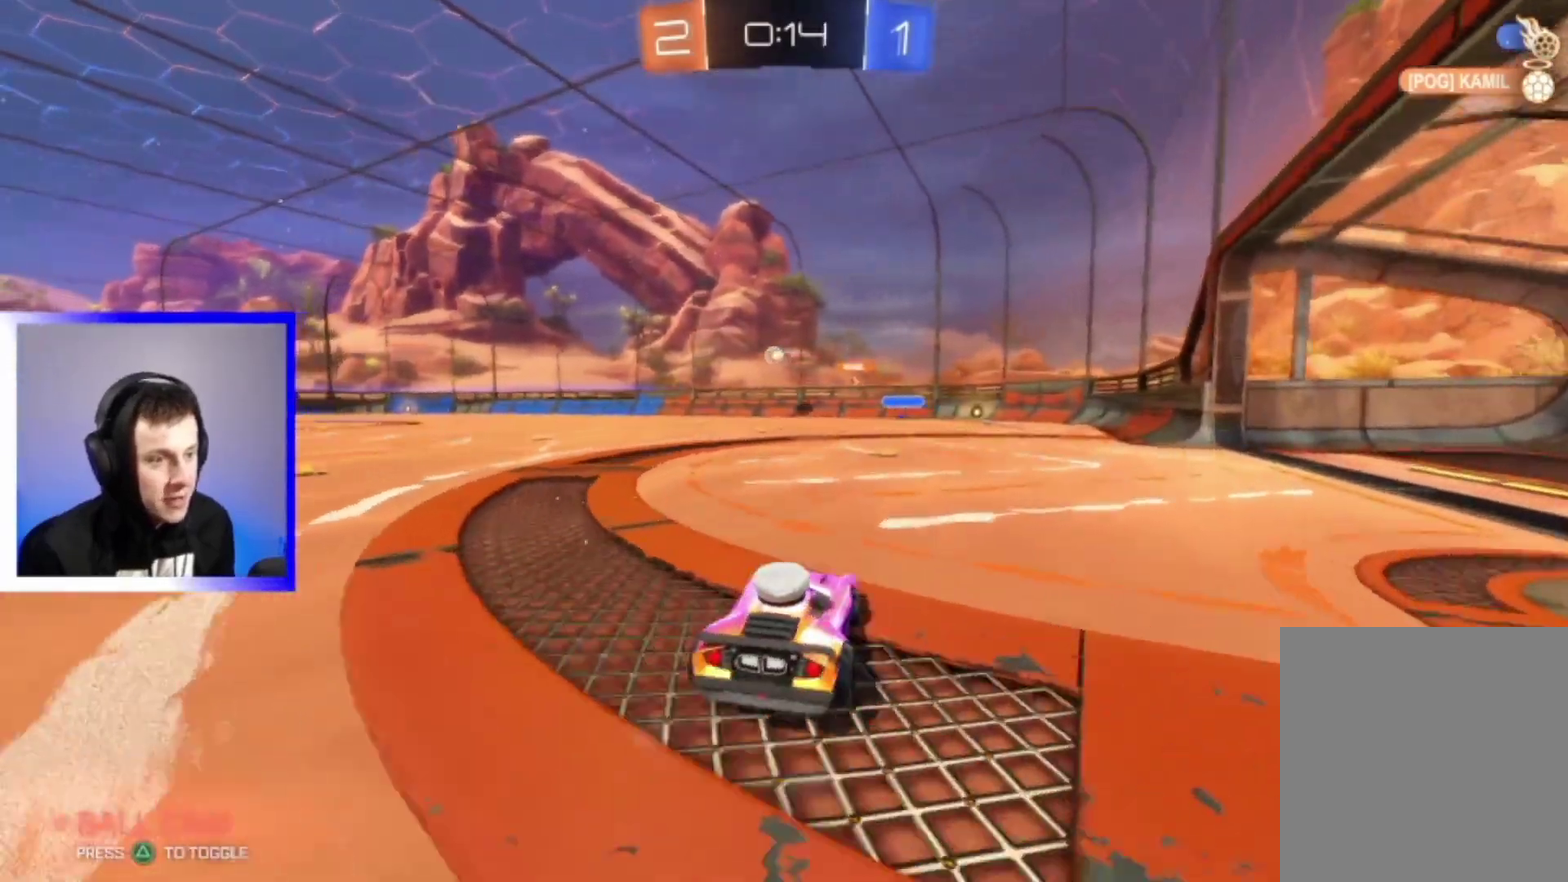
{"dt_ms": 500, "buttons": ["R2", "L3"], "left_stick": "up", "right_stick": "center", "events": [[33, "left_stick", "center"], [100, "left_stick", "right"], [267, "left_stick", "center"], [450, "L3", "down"], [450, "left_stick", "up"]]}
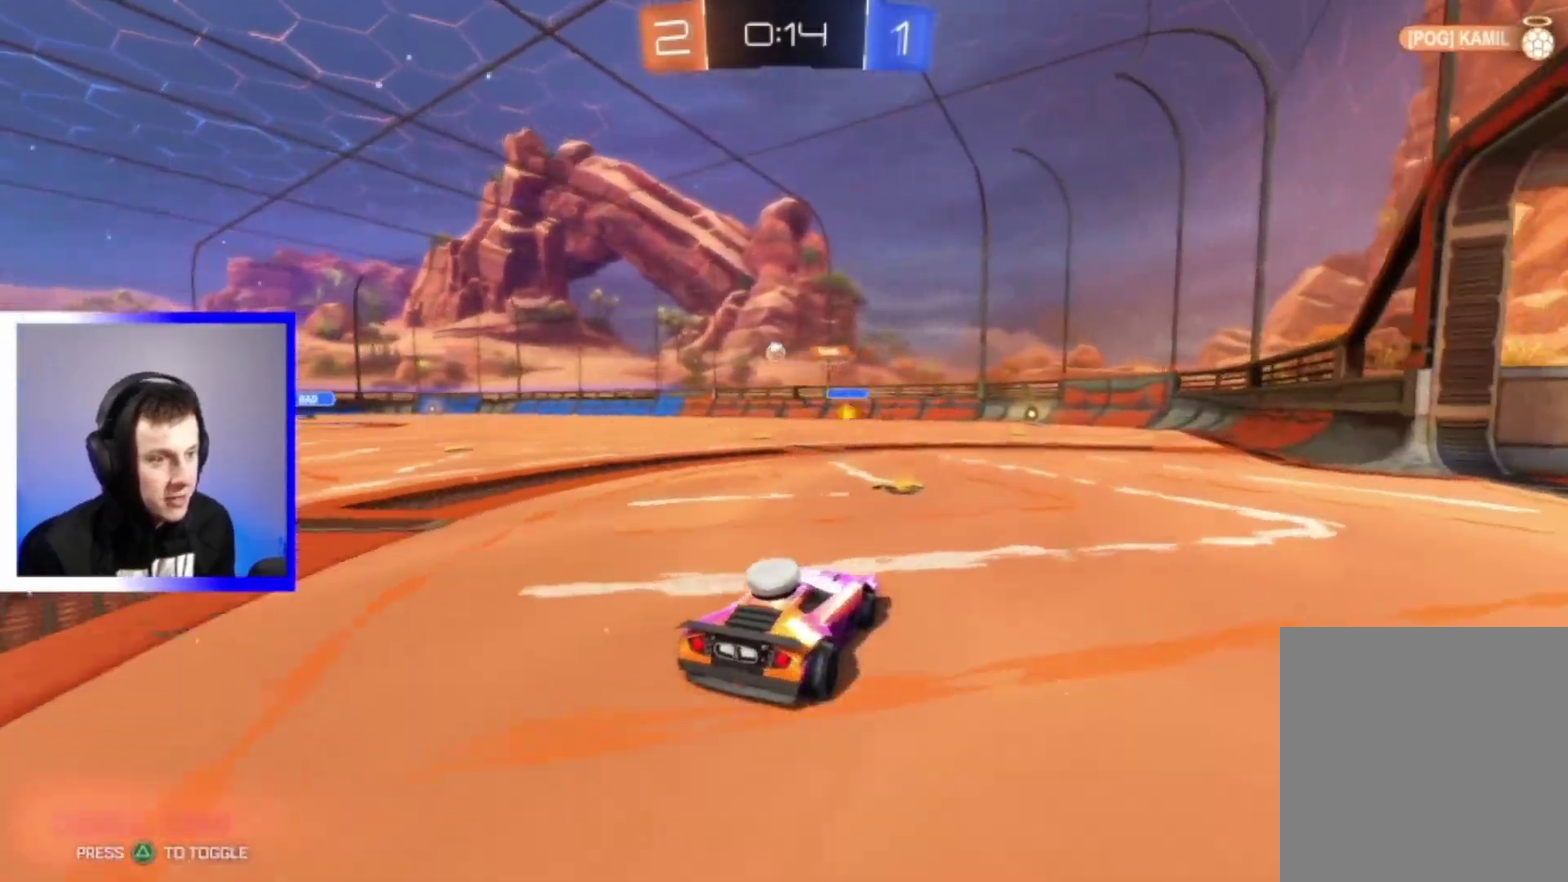
{"dt_ms": 500, "buttons": ["R2"], "left_stick": "left", "right_stick": "center", "events": [[67, "L3", "up"], [67, "left_stick", "center"], [333, "left_stick", "left"]]}
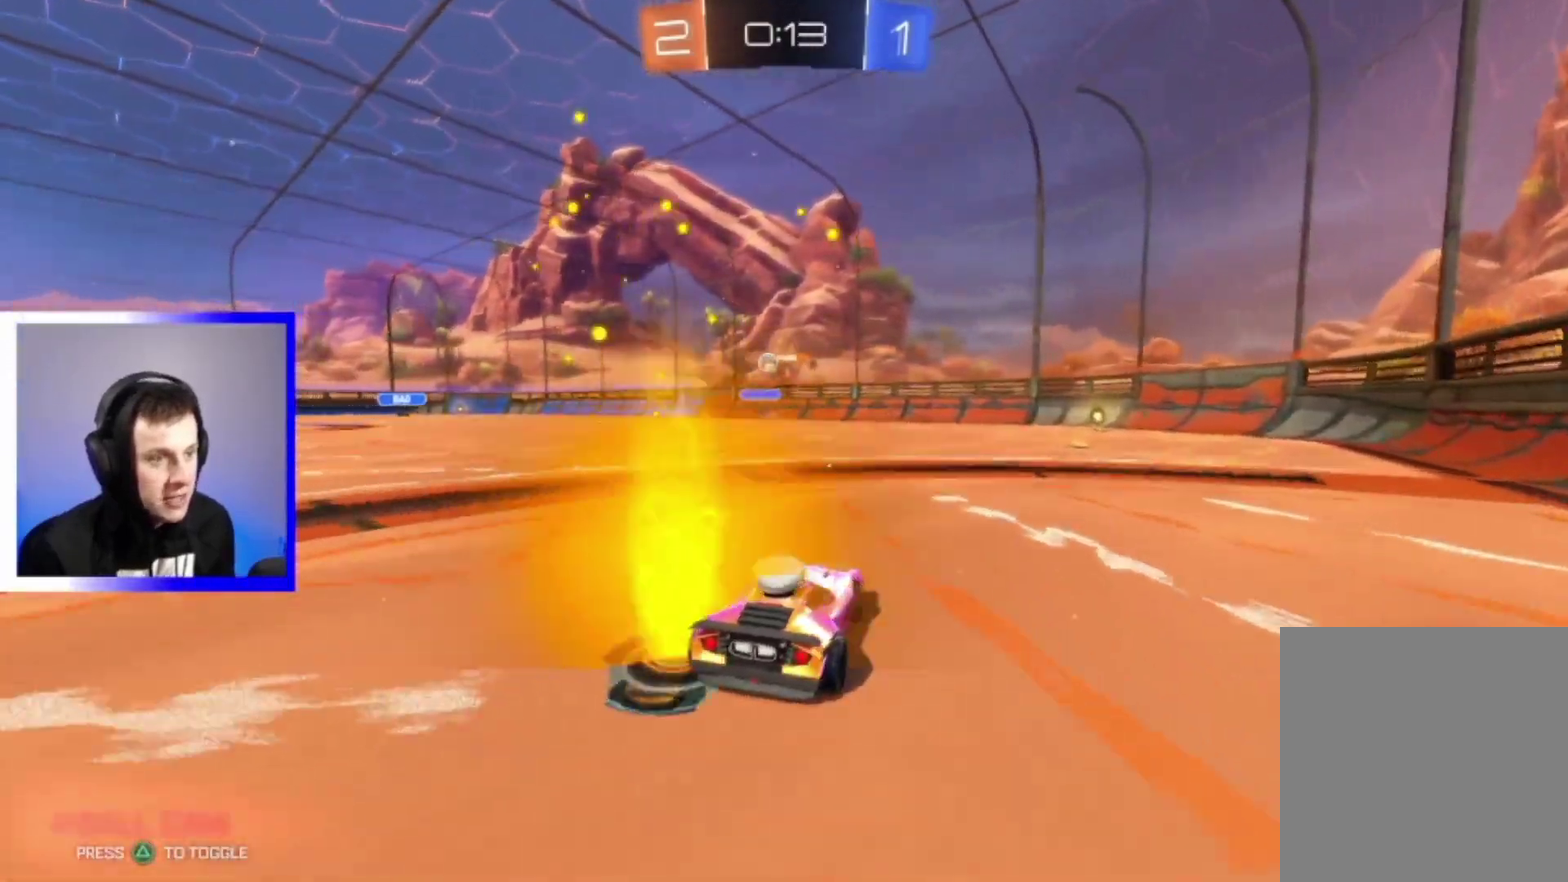
{"dt_ms": 300, "buttons": ["R2"], "left_stick": "left", "right_stick": "center", "events": [[100, "left_stick", "center"], [233, "left_stick", "left"]]}
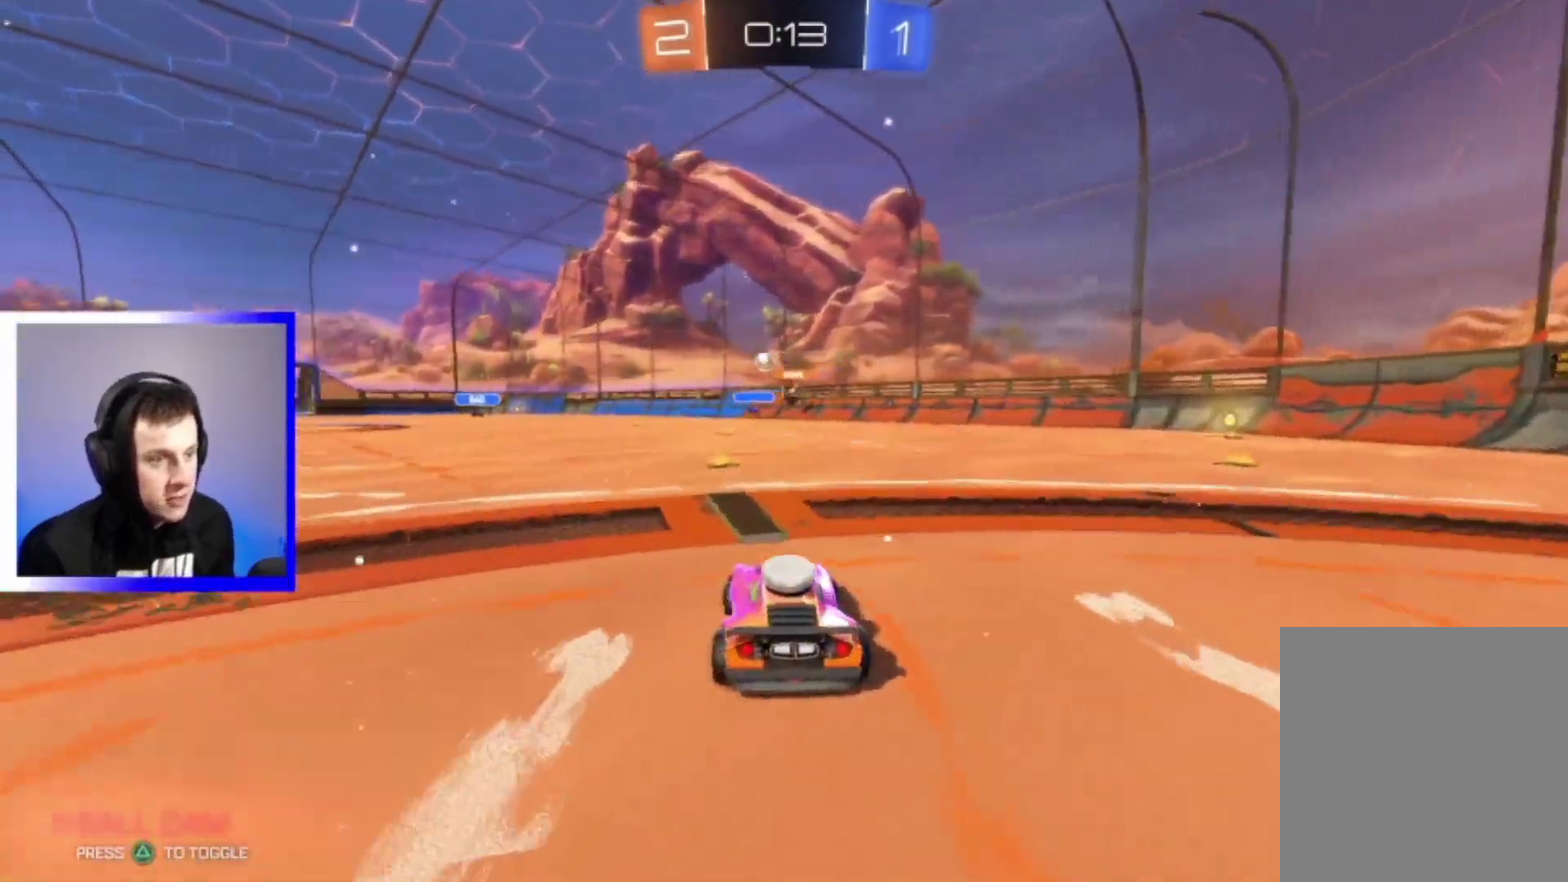
{"dt_ms": 700, "buttons": ["R2"], "left_stick": "center", "right_stick": "center", "events": [[67, "left_stick", "center"], [450, "left_stick", "left"], [583, "left_stick", "center"]]}